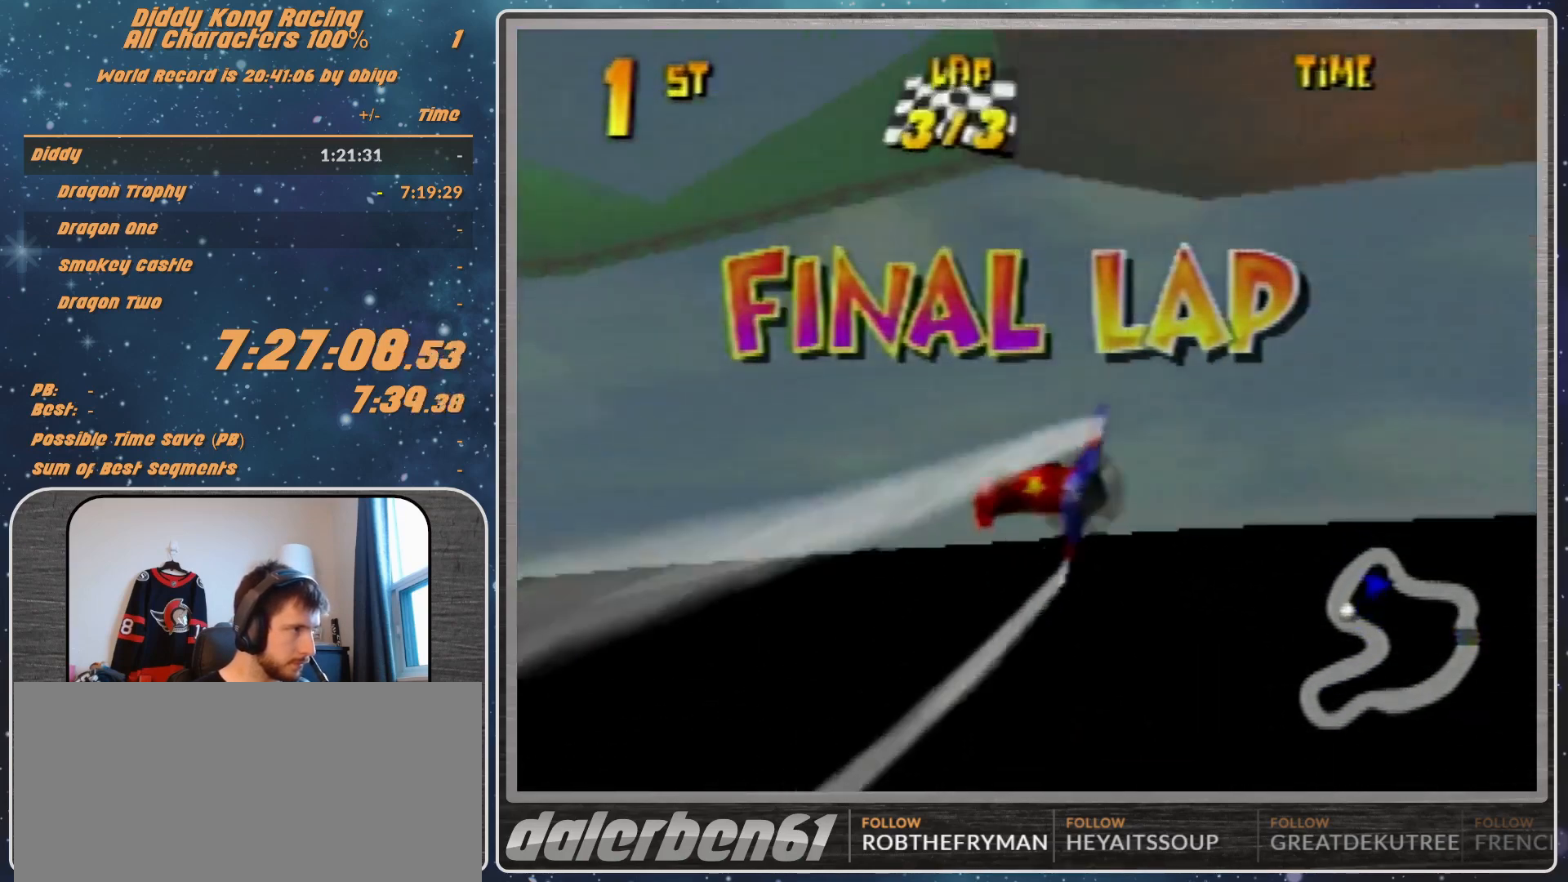
Gameplay with a controller (Nintendo layout); each line is a JSON object with the inputs held at the frame after it. "events" lists button and stick changes between this image and that frame as [ms after this image, input, new state], when the widget could be followed in between. Not read: L1 L3 R3.
{"buttons": ["R1"], "left_stick": "left", "events": [[200, "B", "up"], [200, "R1", "up"], [233, "R1", "down"], [300, "R1", "up"], [433, "R1", "down"]]}
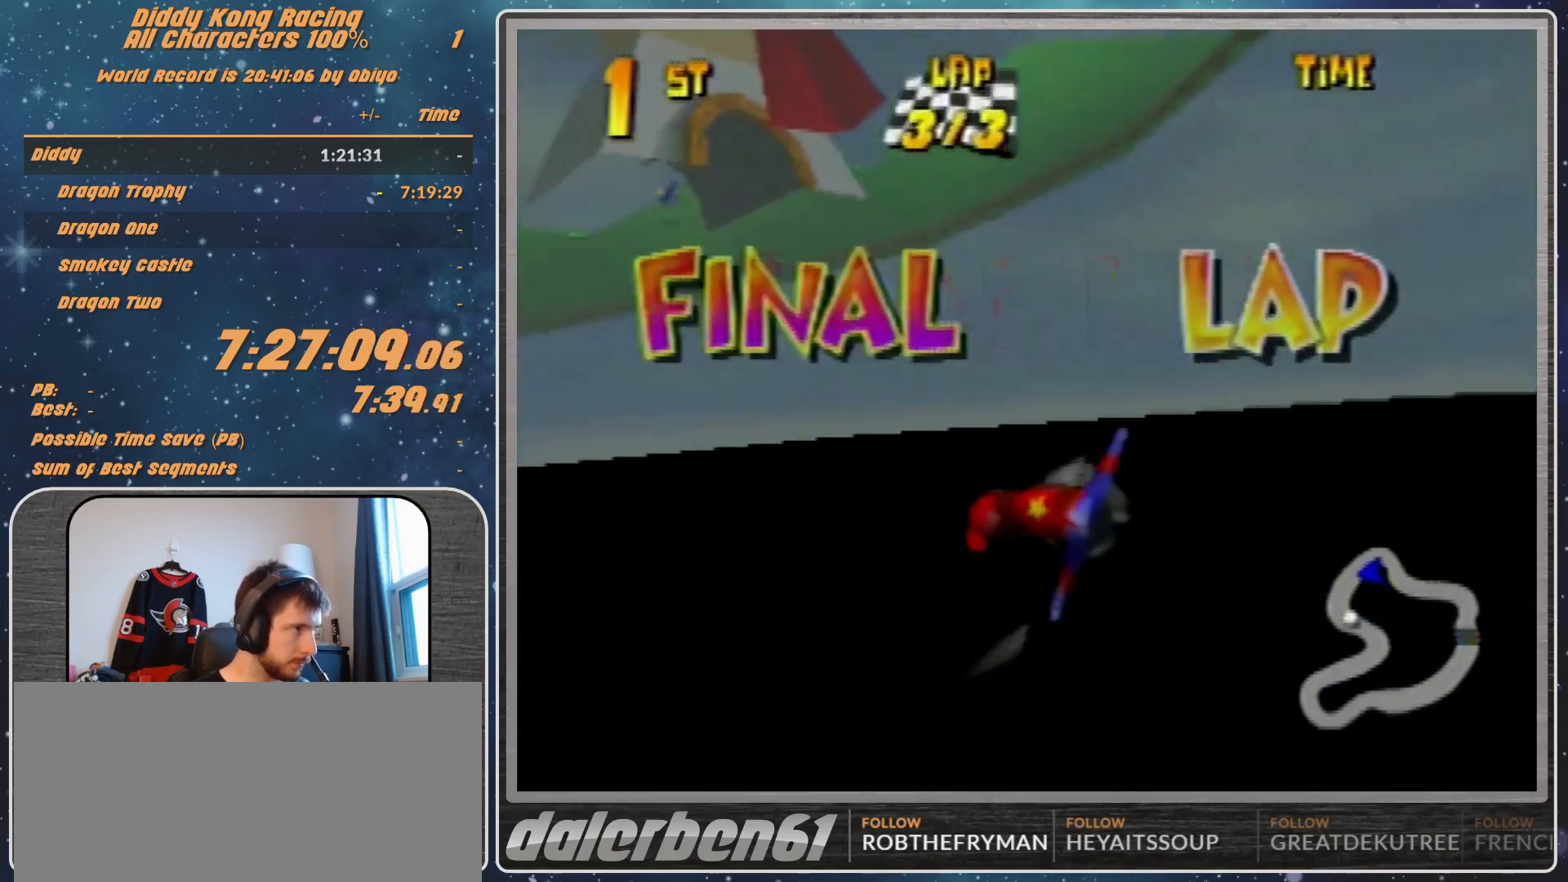
{"buttons": ["R1"], "left_stick": "left", "events": [[167, "left_stick", "center"], [367, "left_stick", "left"]]}
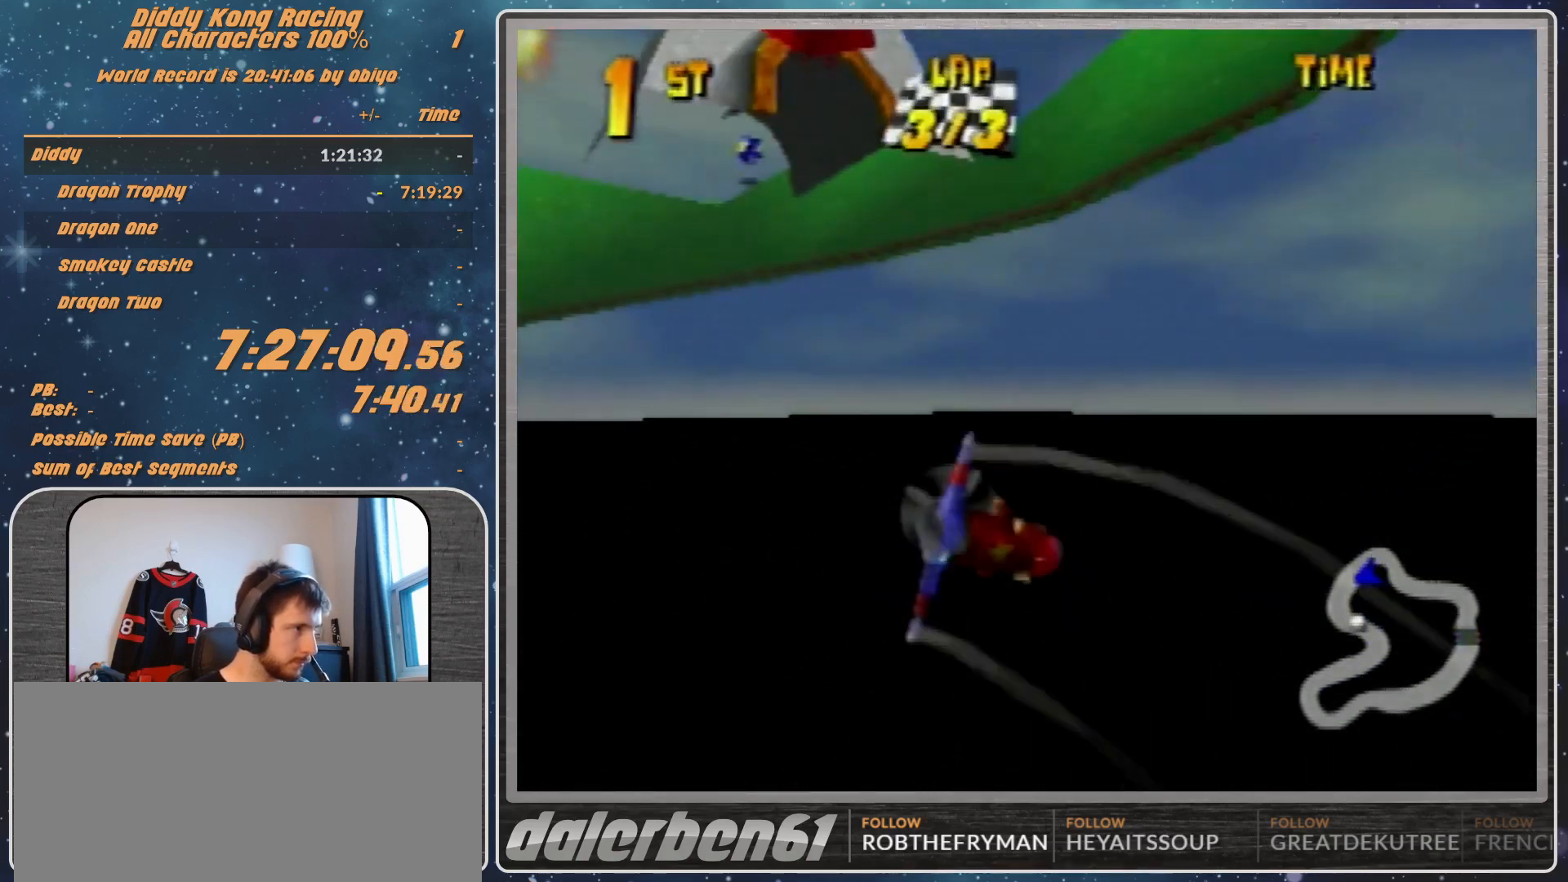
{"buttons": ["R1"], "left_stick": "left", "events": [[67, "B", "down"], [300, "R1", "up"], [367, "B", "up"], [467, "R1", "down"]]}
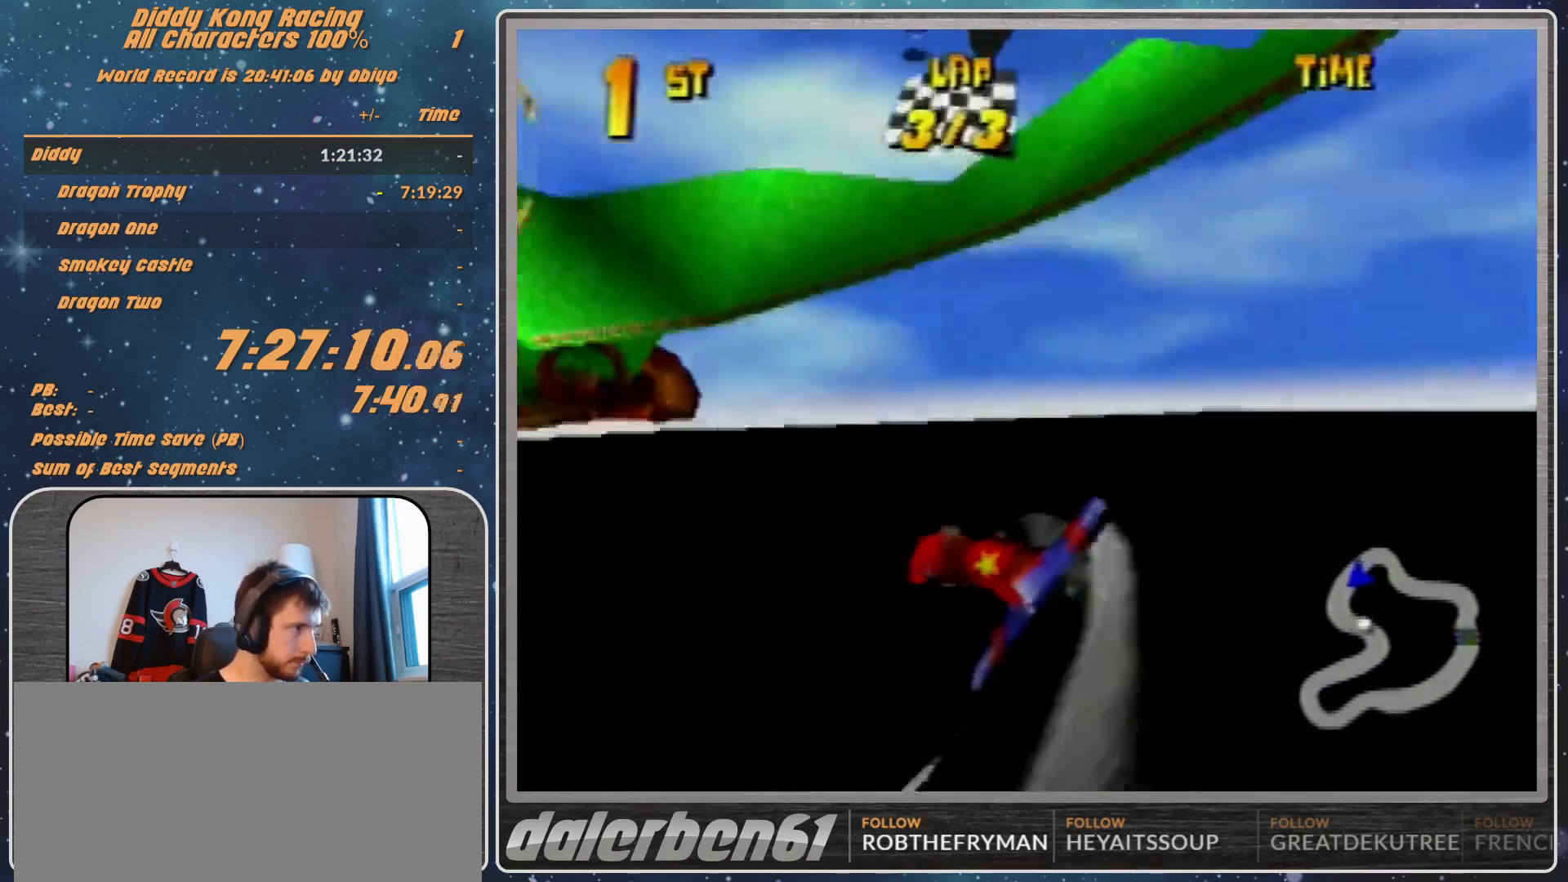
{"buttons": ["R1"], "left_stick": "left", "events": [[33, "R1", "up"], [167, "R1", "down"], [300, "R1", "up"], [467, "R1", "down"]]}
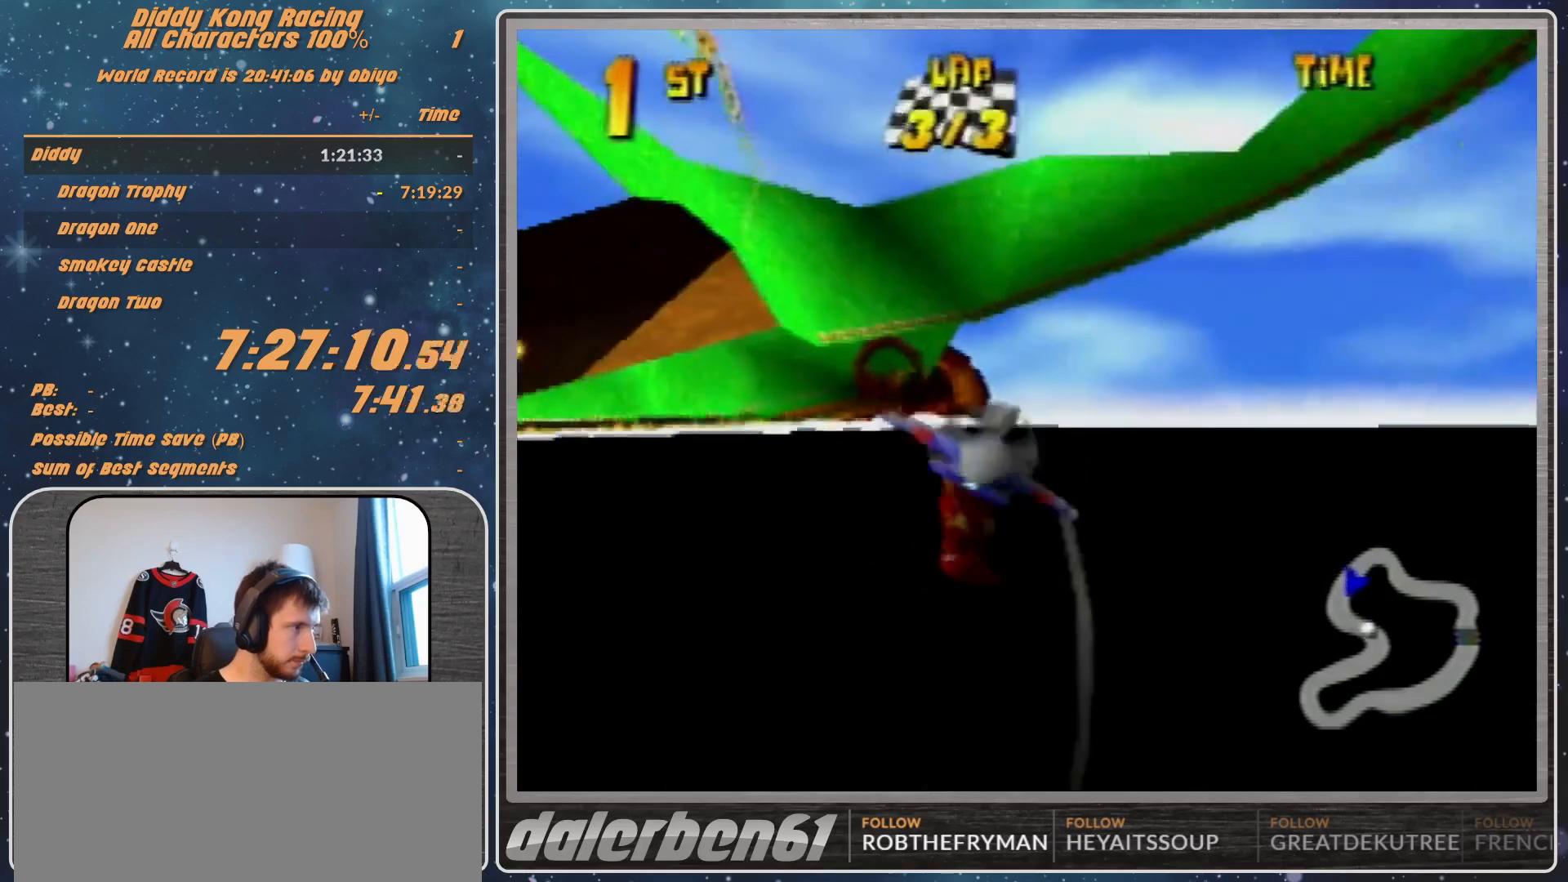
{"buttons": [], "left_stick": "up-left", "events": [[67, "R1", "up"], [100, "R1", "down"], [400, "R1", "up"], [467, "left_stick", "up-left"]]}
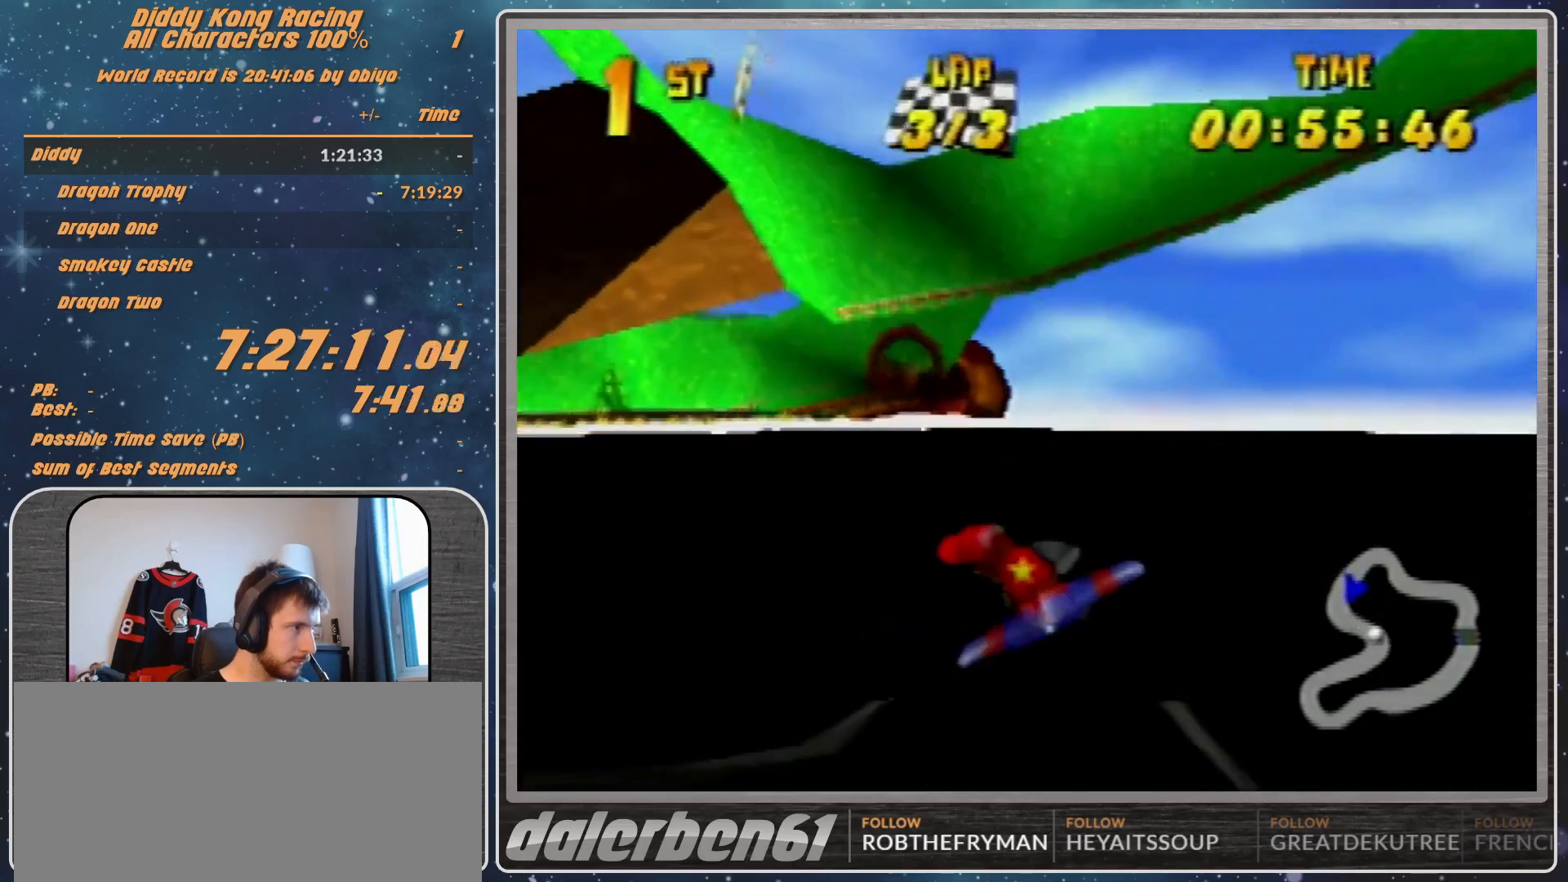
{"buttons": ["R1"], "left_stick": "left", "events": [[167, "R1", "down"], [167, "left_stick", "left"], [267, "R1", "up"], [367, "R1", "down"]]}
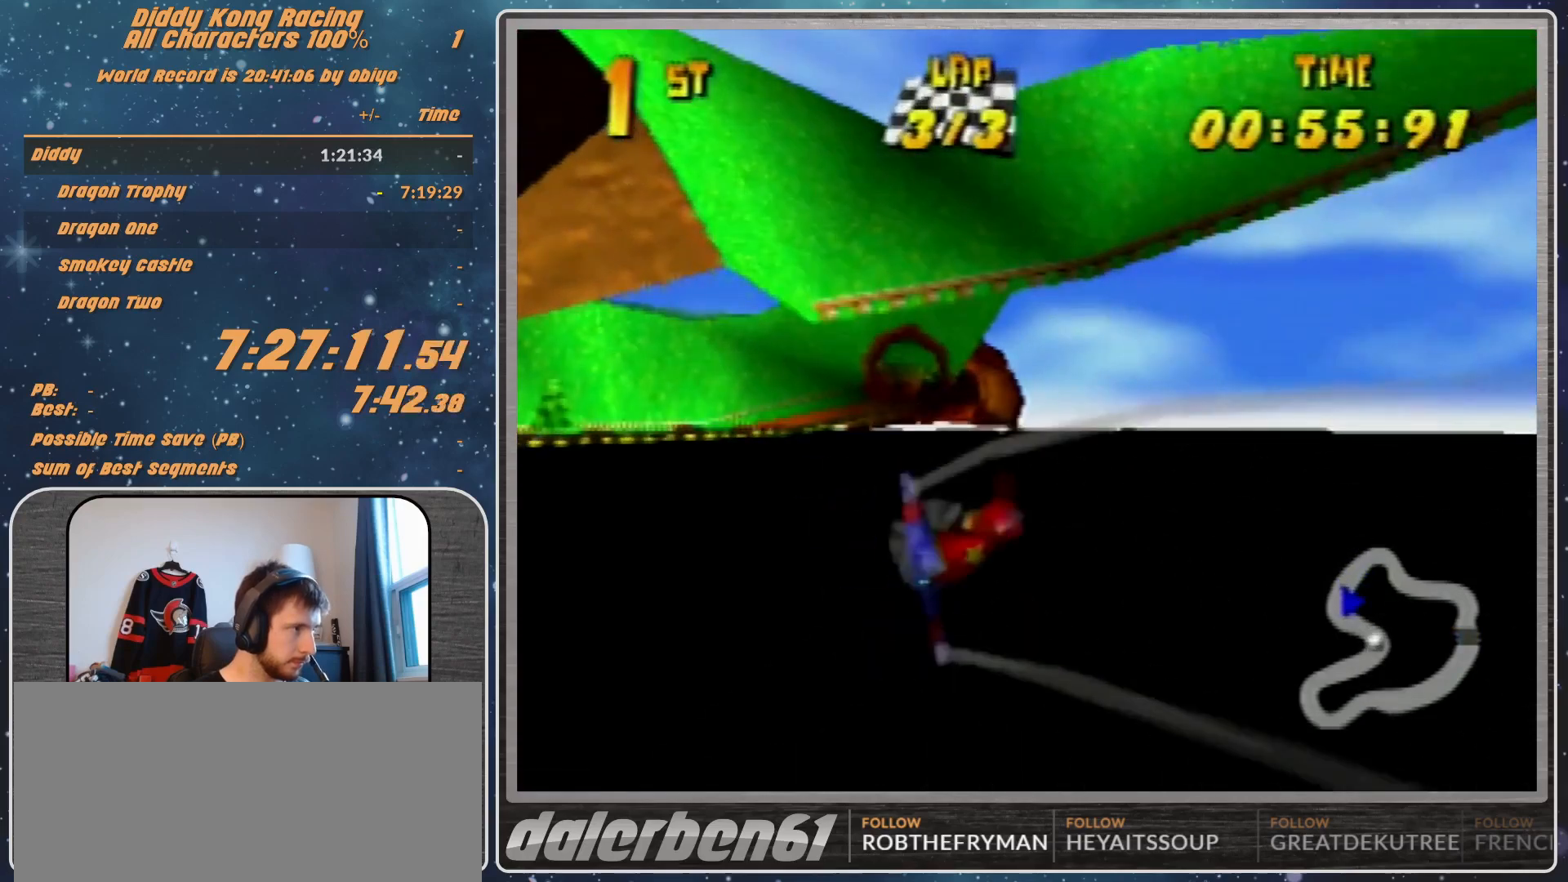
{"buttons": [], "left_stick": "right", "events": [[100, "R1", "up"], [267, "left_stick", "right"], [333, "R1", "down"], [433, "R1", "up"]]}
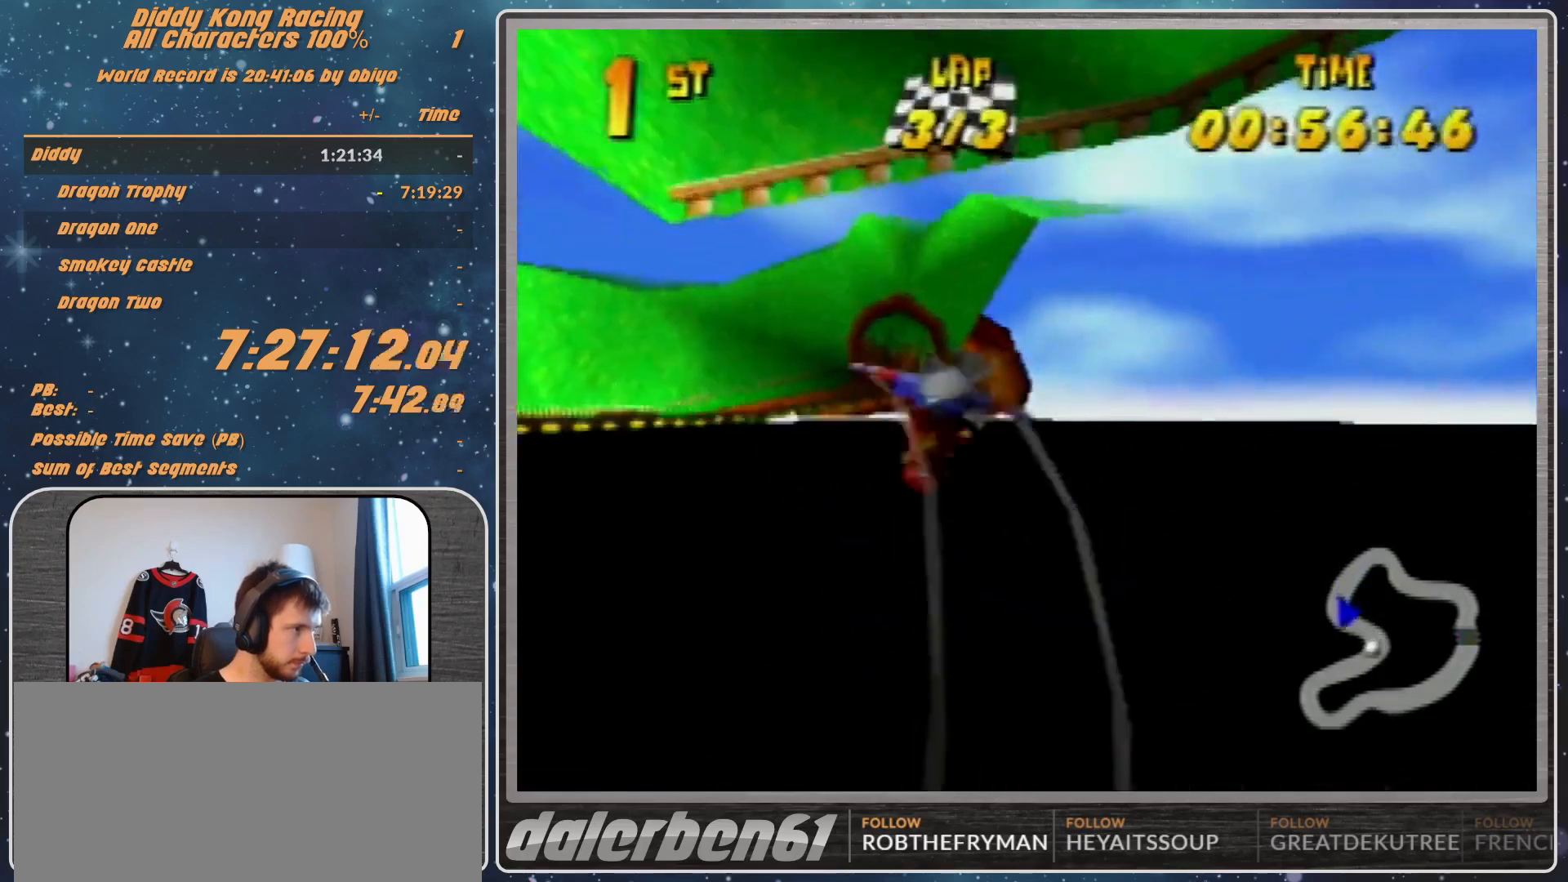
{"buttons": [], "left_stick": "up-left", "events": [[33, "R1", "down"], [333, "R1", "up"], [367, "left_stick", "center"], [500, "left_stick", "up-left"]]}
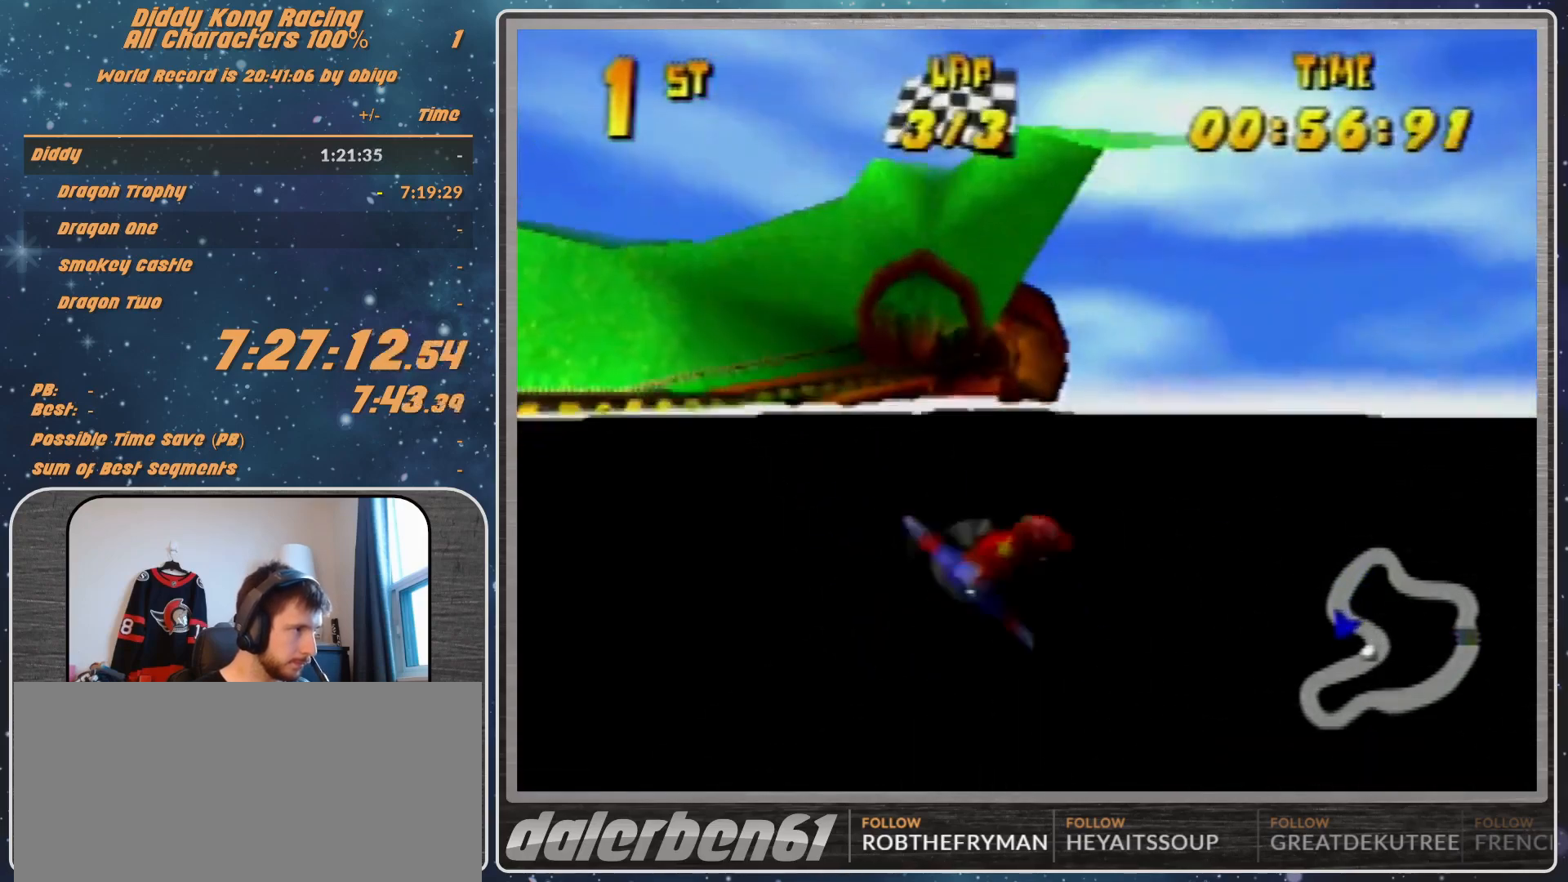
{"buttons": ["R1"], "left_stick": "left", "events": [[100, "left_stick", "left"], [133, "R1", "down"], [267, "R1", "up"], [333, "R1", "down"]]}
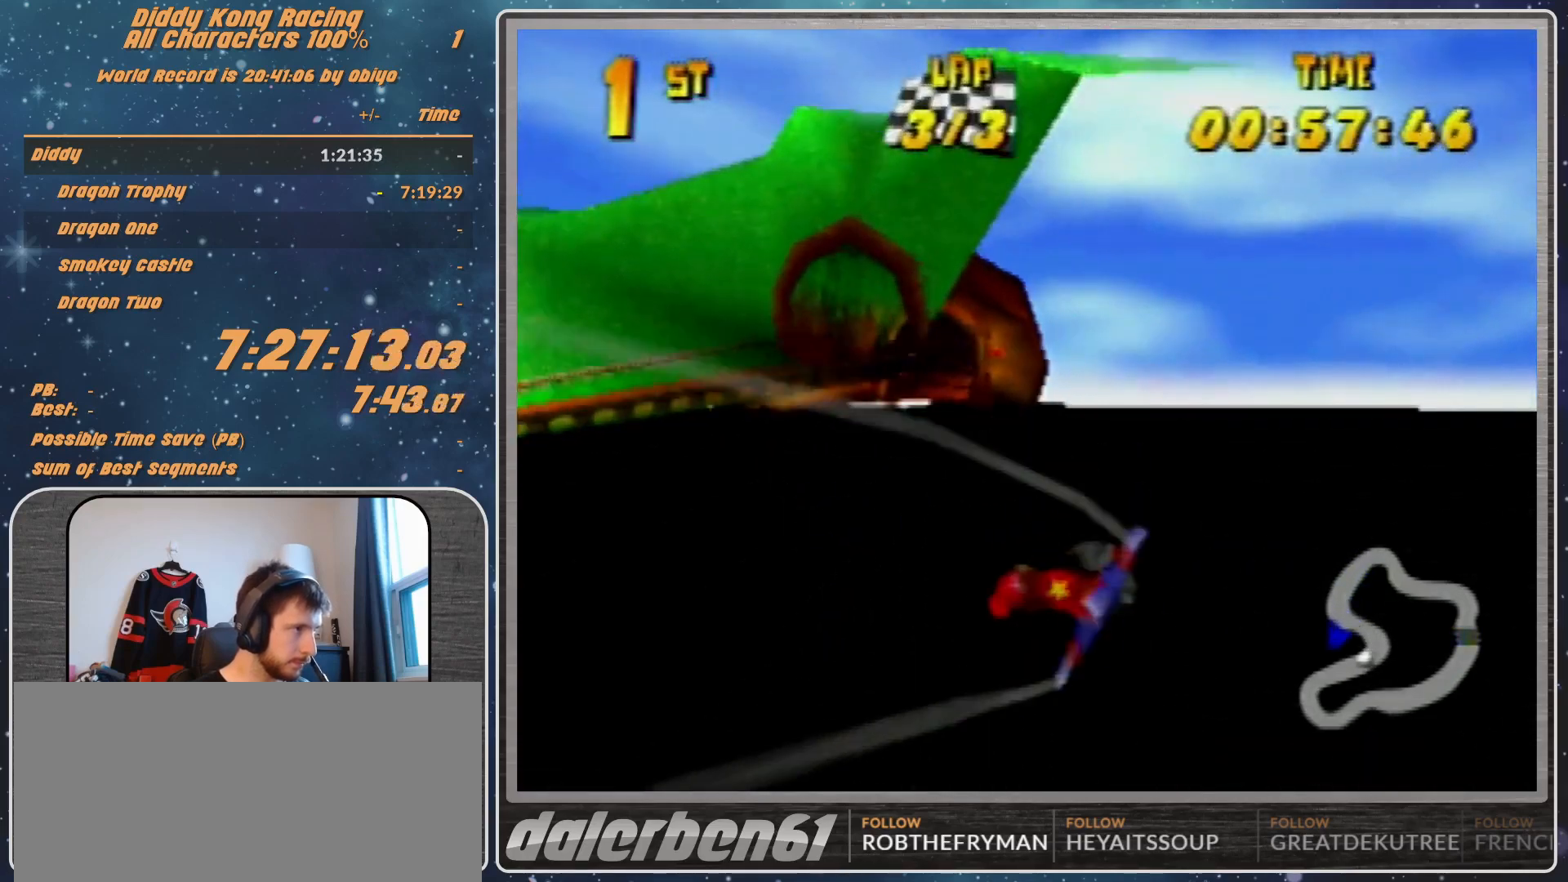
{"buttons": [], "left_stick": "left", "events": [[167, "R1", "up"]]}
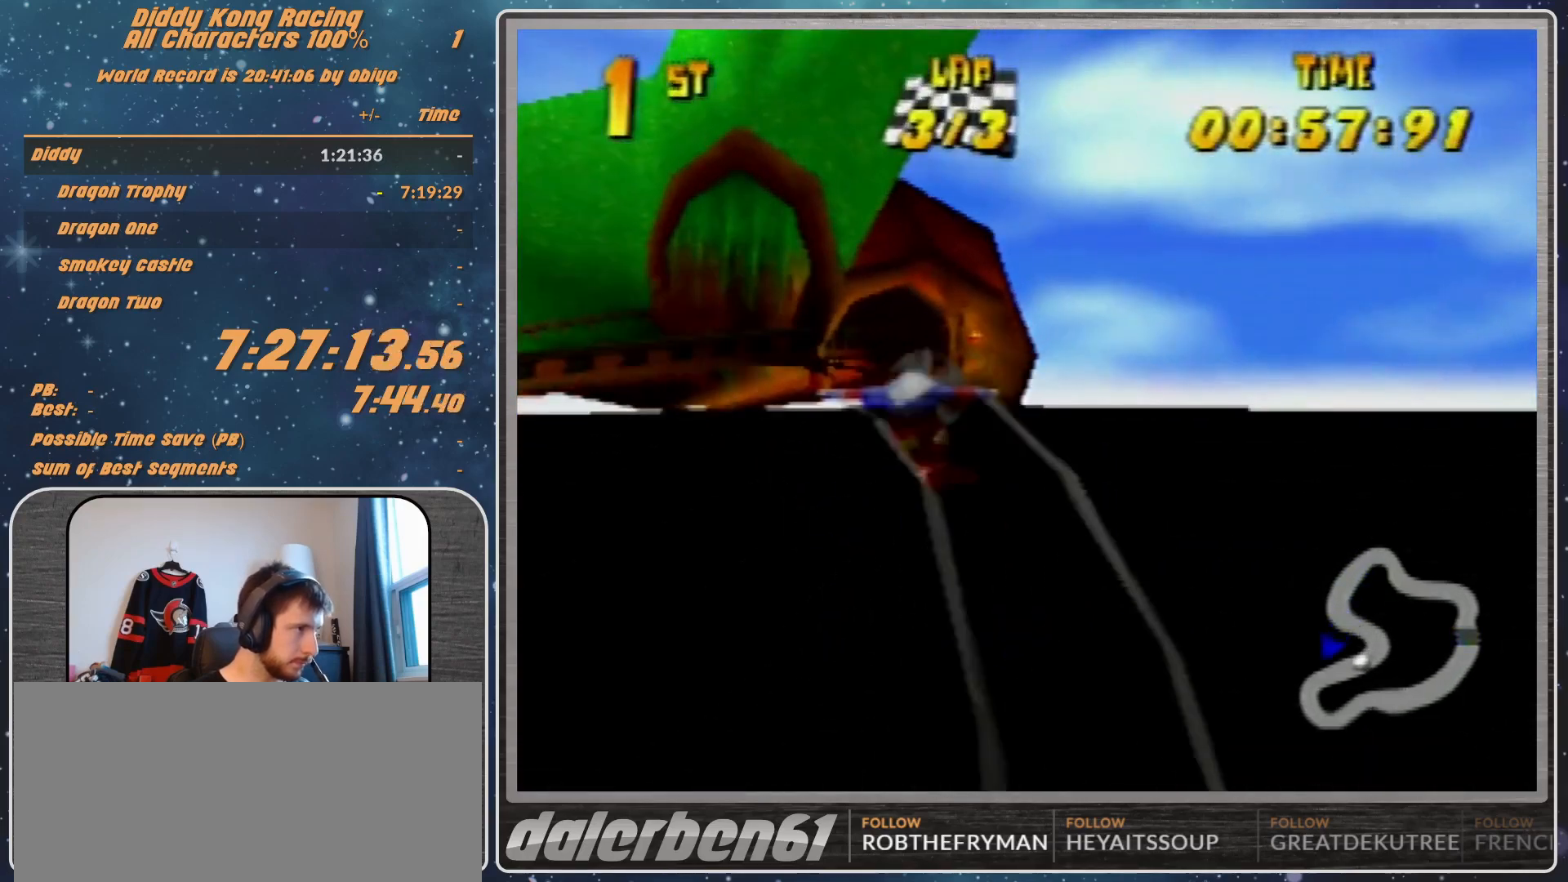
{"buttons": ["R1"], "left_stick": "left", "events": [[67, "R1", "down"], [200, "R1", "up"], [300, "R1", "down"]]}
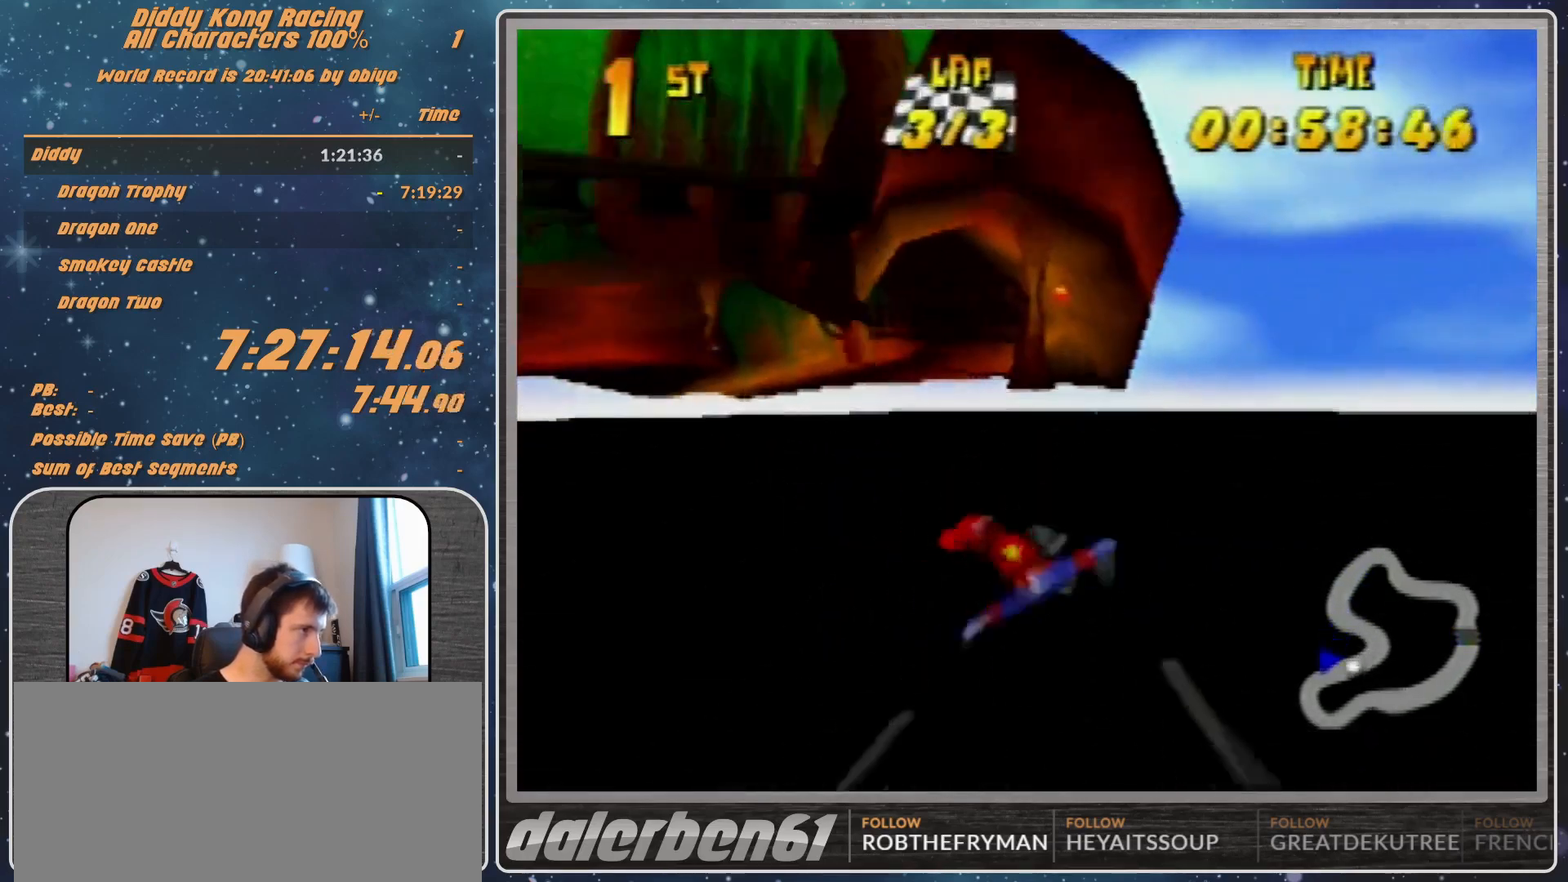
{"buttons": ["R1"], "left_stick": "left", "events": []}
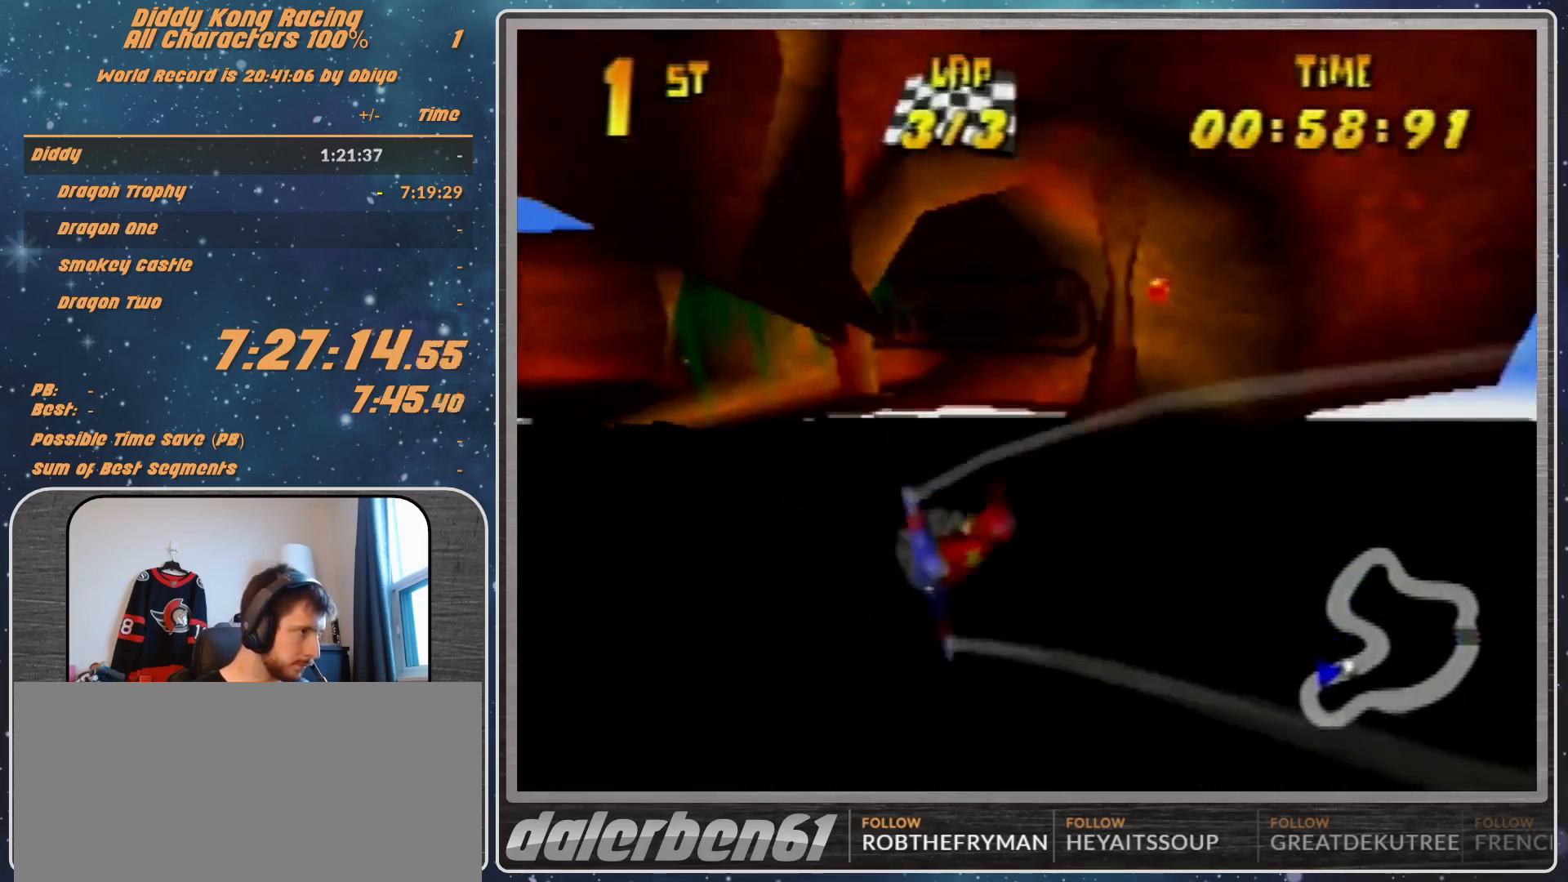
{"buttons": ["R1"], "left_stick": "left", "events": [[333, "B", "down"], [400, "B", "up"]]}
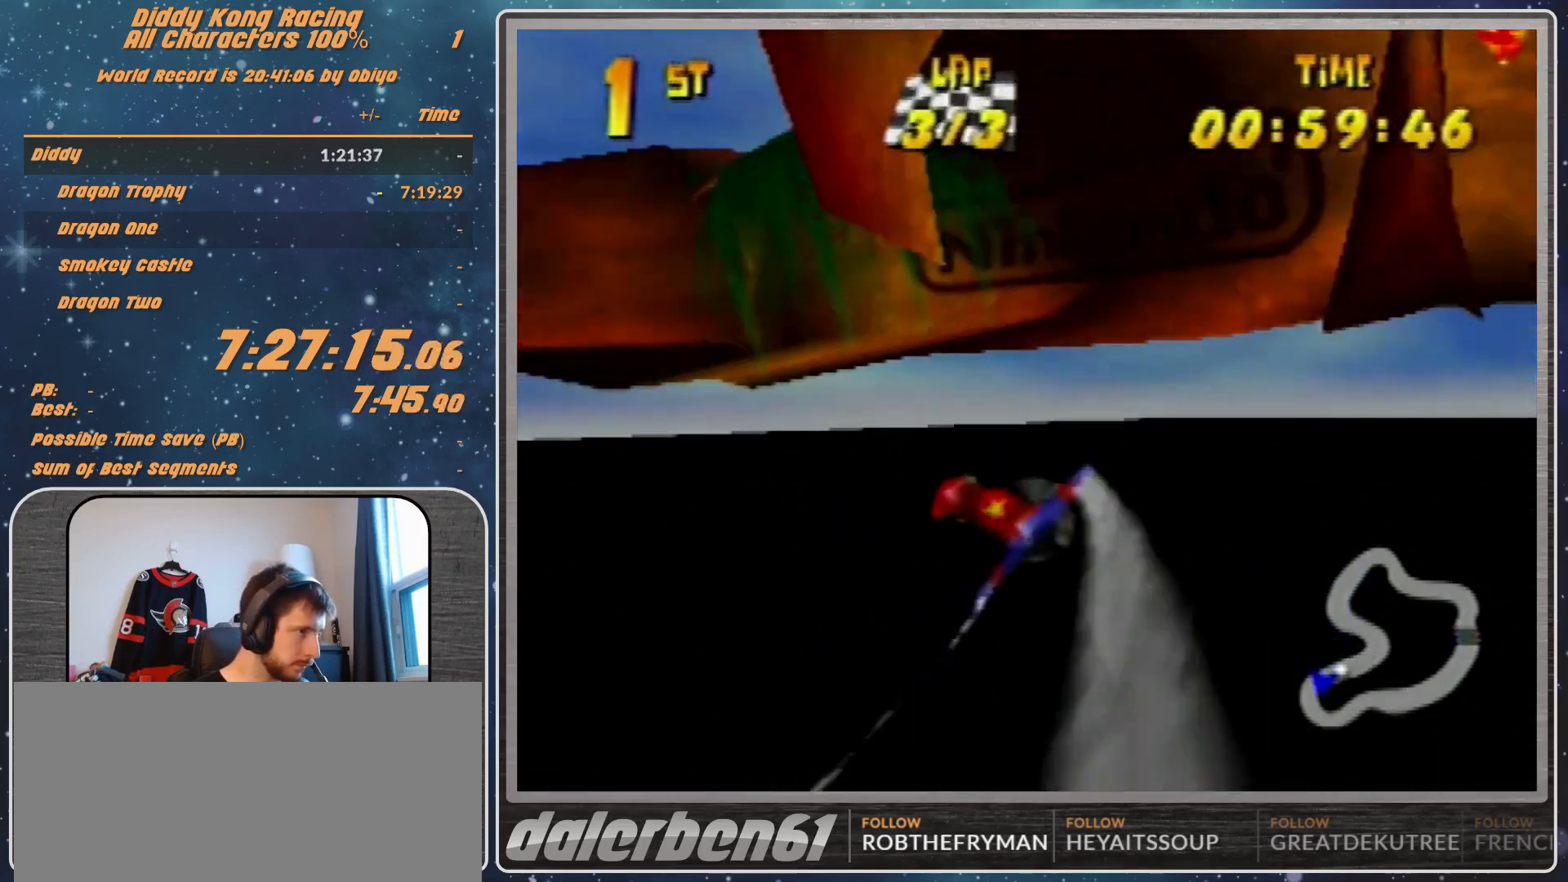
{"buttons": ["B", "R1"], "left_stick": "left", "events": [[233, "left_stick", "center"], [300, "left_stick", "left"], [467, "B", "down"]]}
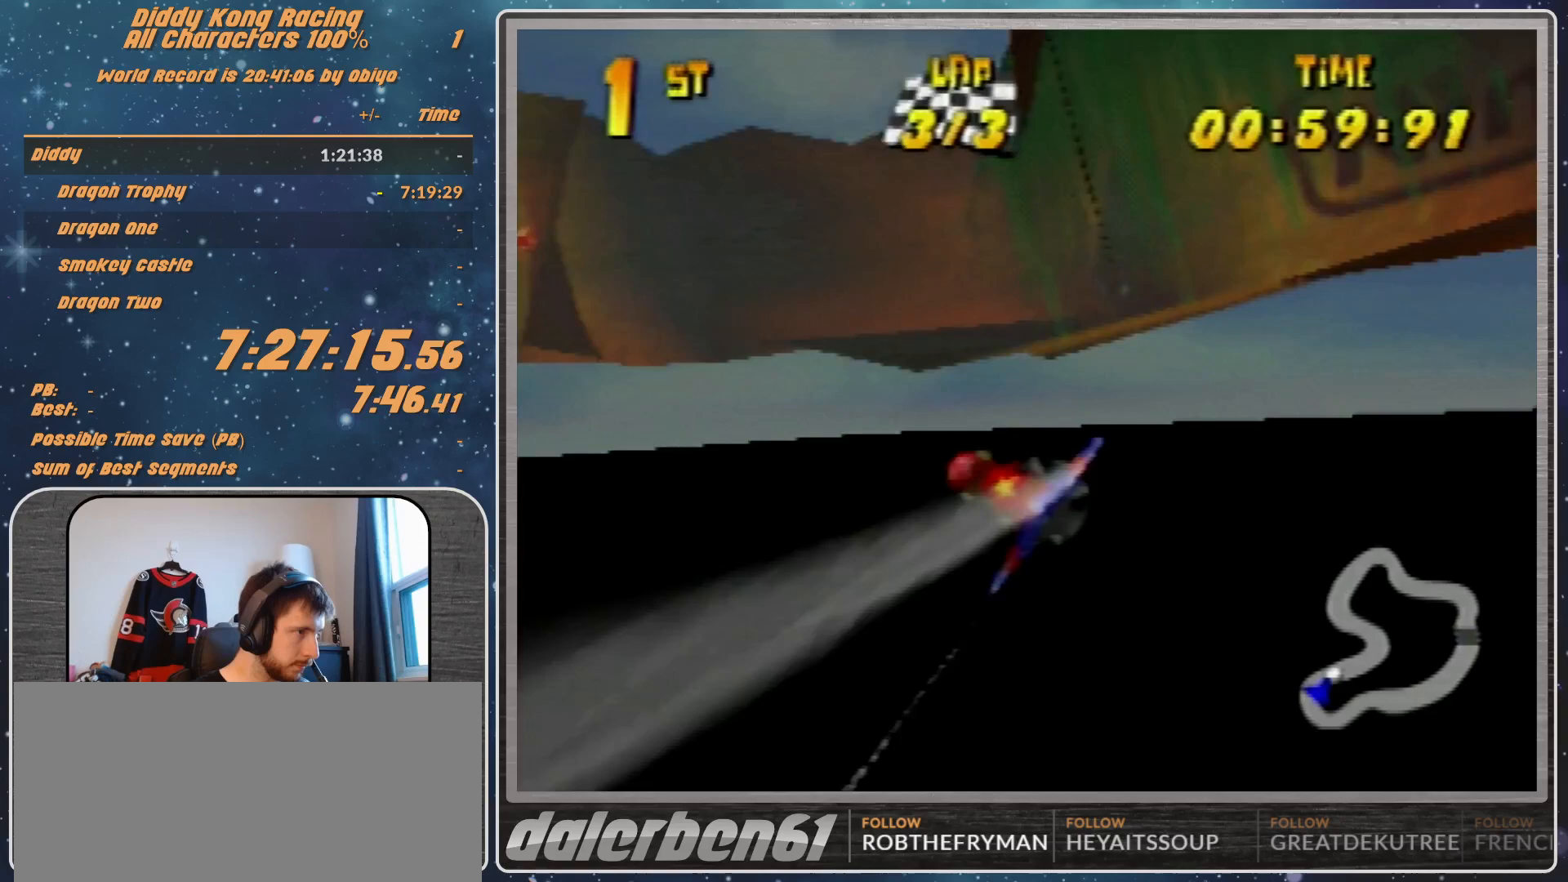
{"buttons": ["R1"], "left_stick": "left", "events": [[133, "B", "up"], [133, "R1", "up"], [200, "R1", "down"], [267, "R1", "up"], [367, "R1", "down"]]}
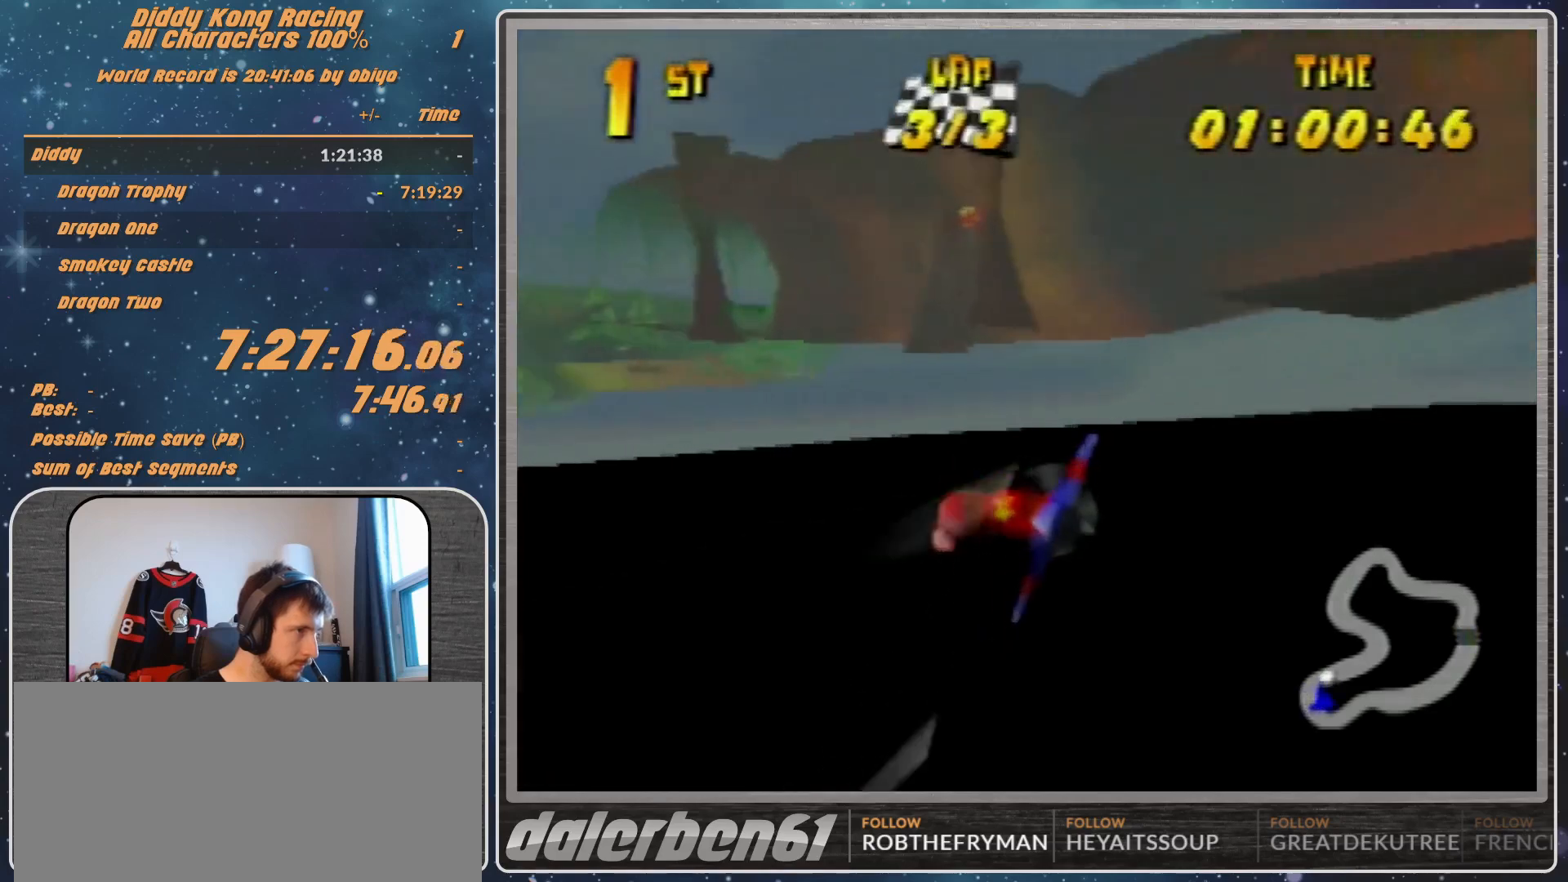
{"buttons": ["R1"], "left_stick": "left", "events": []}
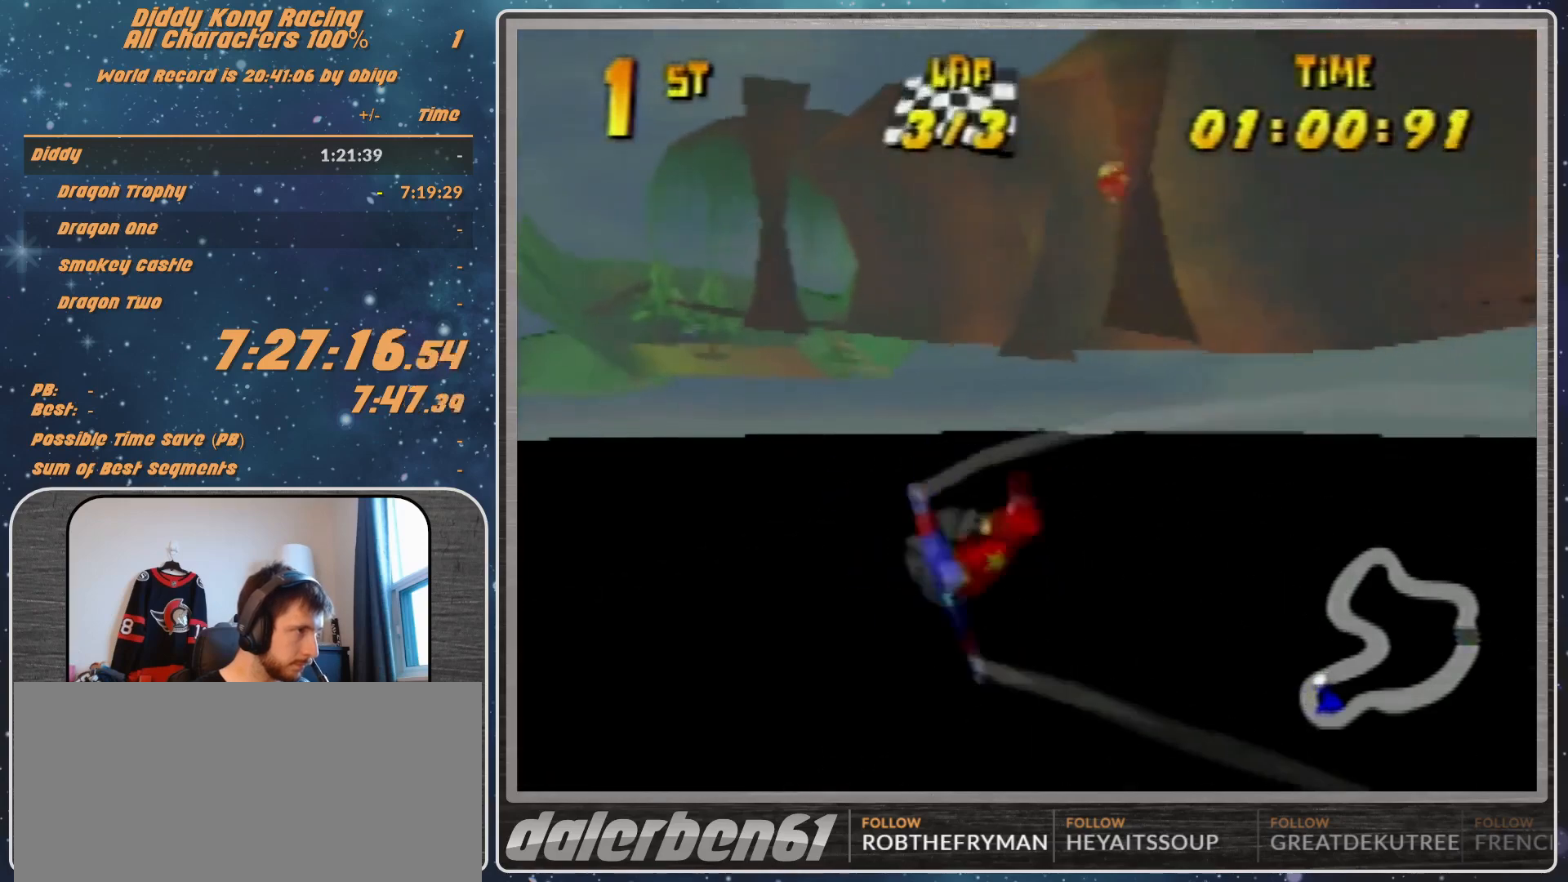
{"buttons": ["R1"], "left_stick": "left", "events": [[133, "B", "down"], [267, "B", "up"], [267, "R1", "up"], [400, "R1", "down"]]}
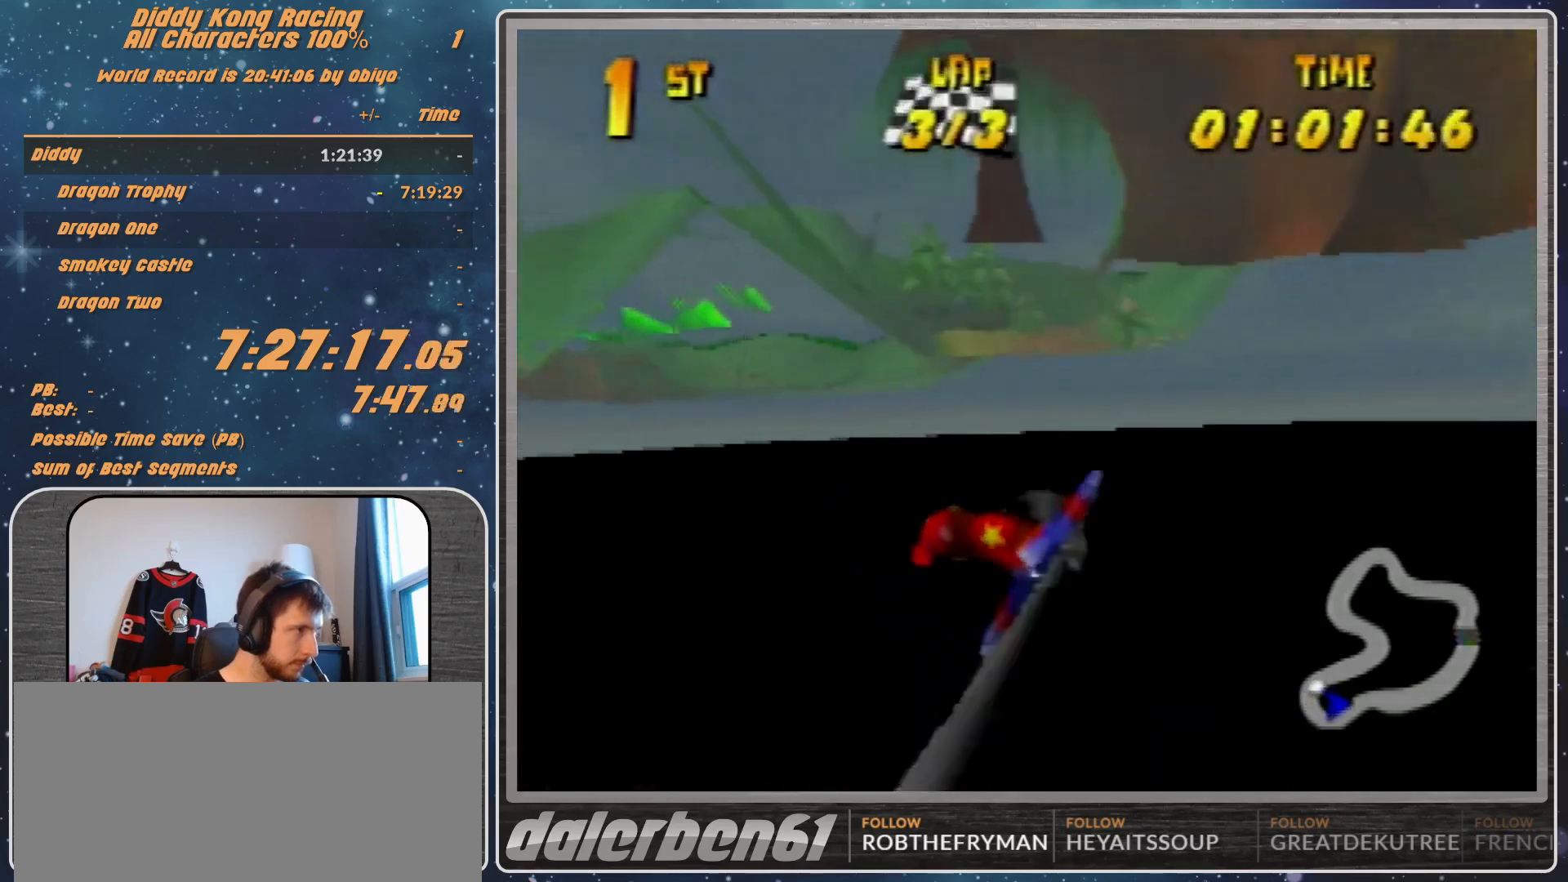
{"buttons": ["R1"], "left_stick": "left", "events": [[33, "R1", "up"], [133, "R1", "down"], [267, "R1", "up"], [400, "R1", "down"]]}
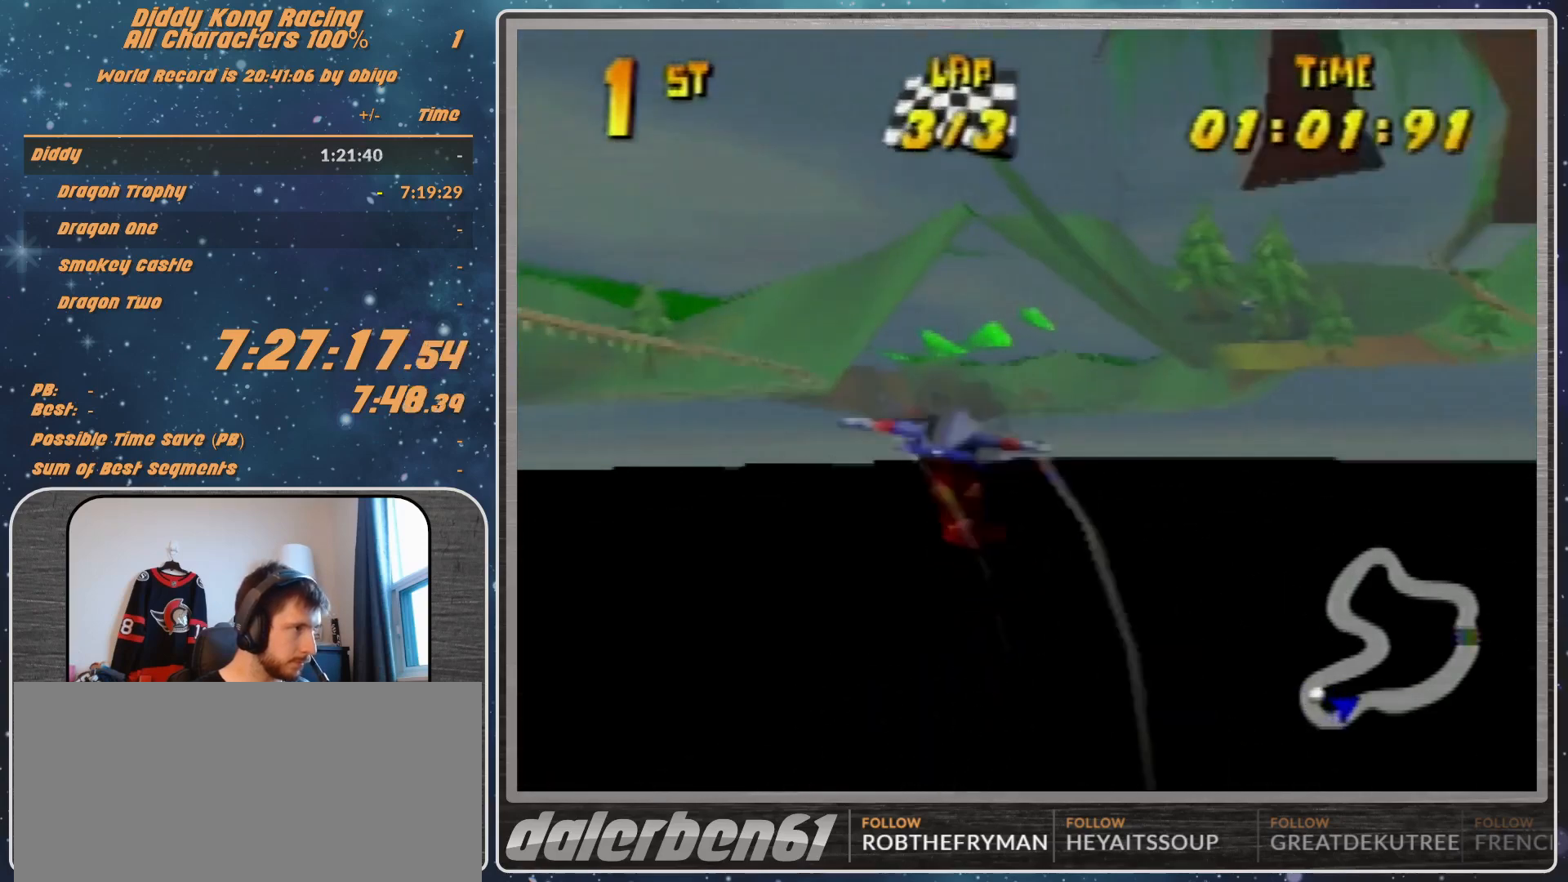
{"buttons": [], "left_stick": "left", "events": [[67, "R1", "up"], [133, "R1", "down"], [400, "R1", "up"]]}
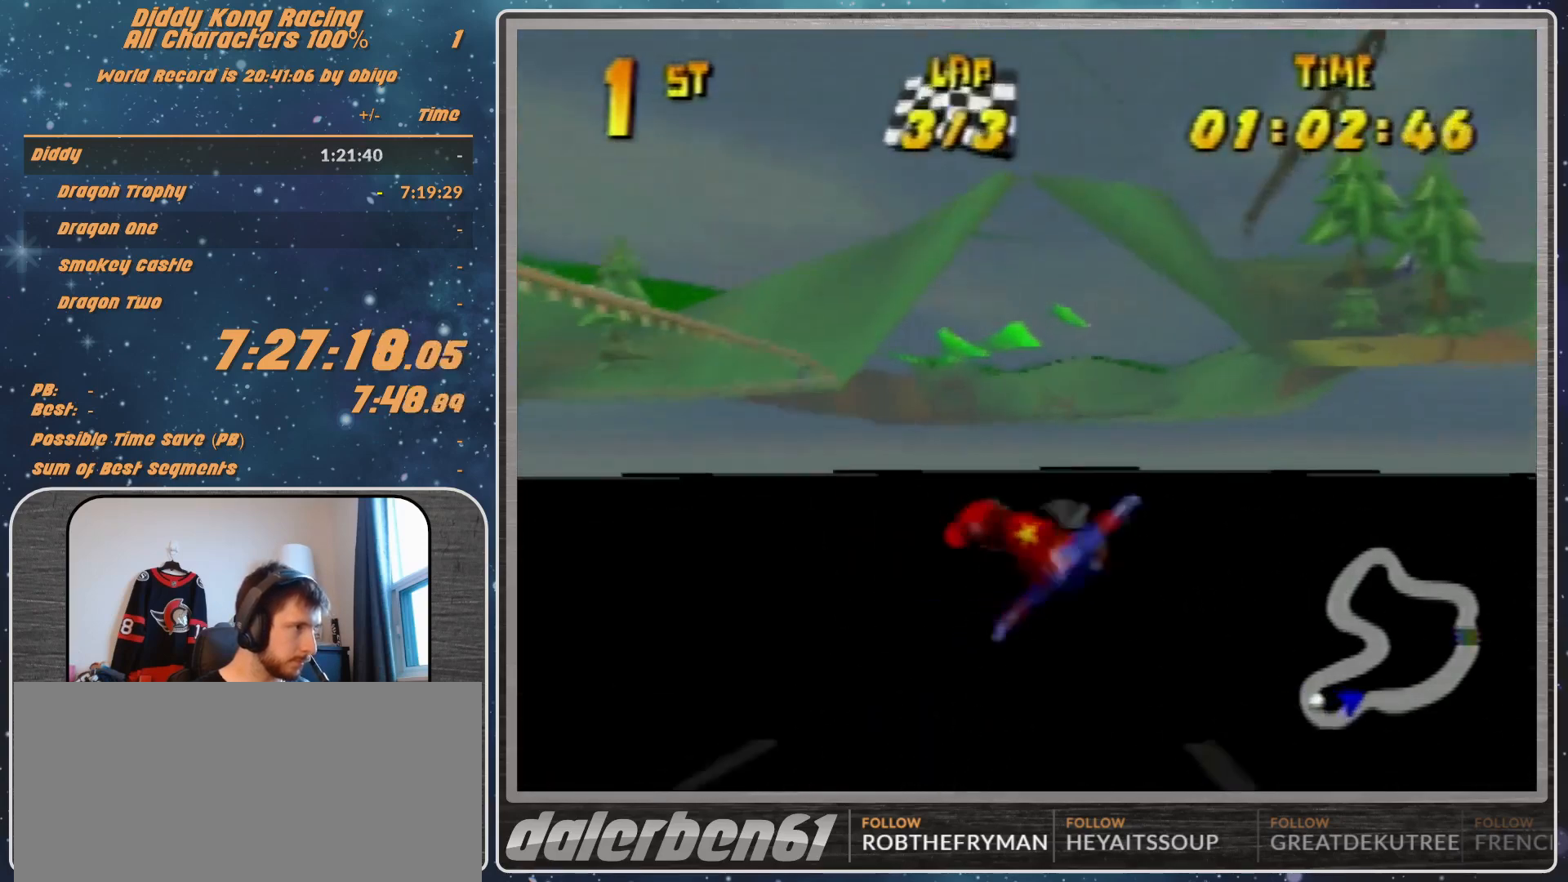
{"buttons": ["R1"], "left_stick": "left", "events": [[33, "left_stick", "center"], [167, "left_stick", "left"], [233, "R1", "down"], [333, "R1", "up"], [433, "R1", "down"]]}
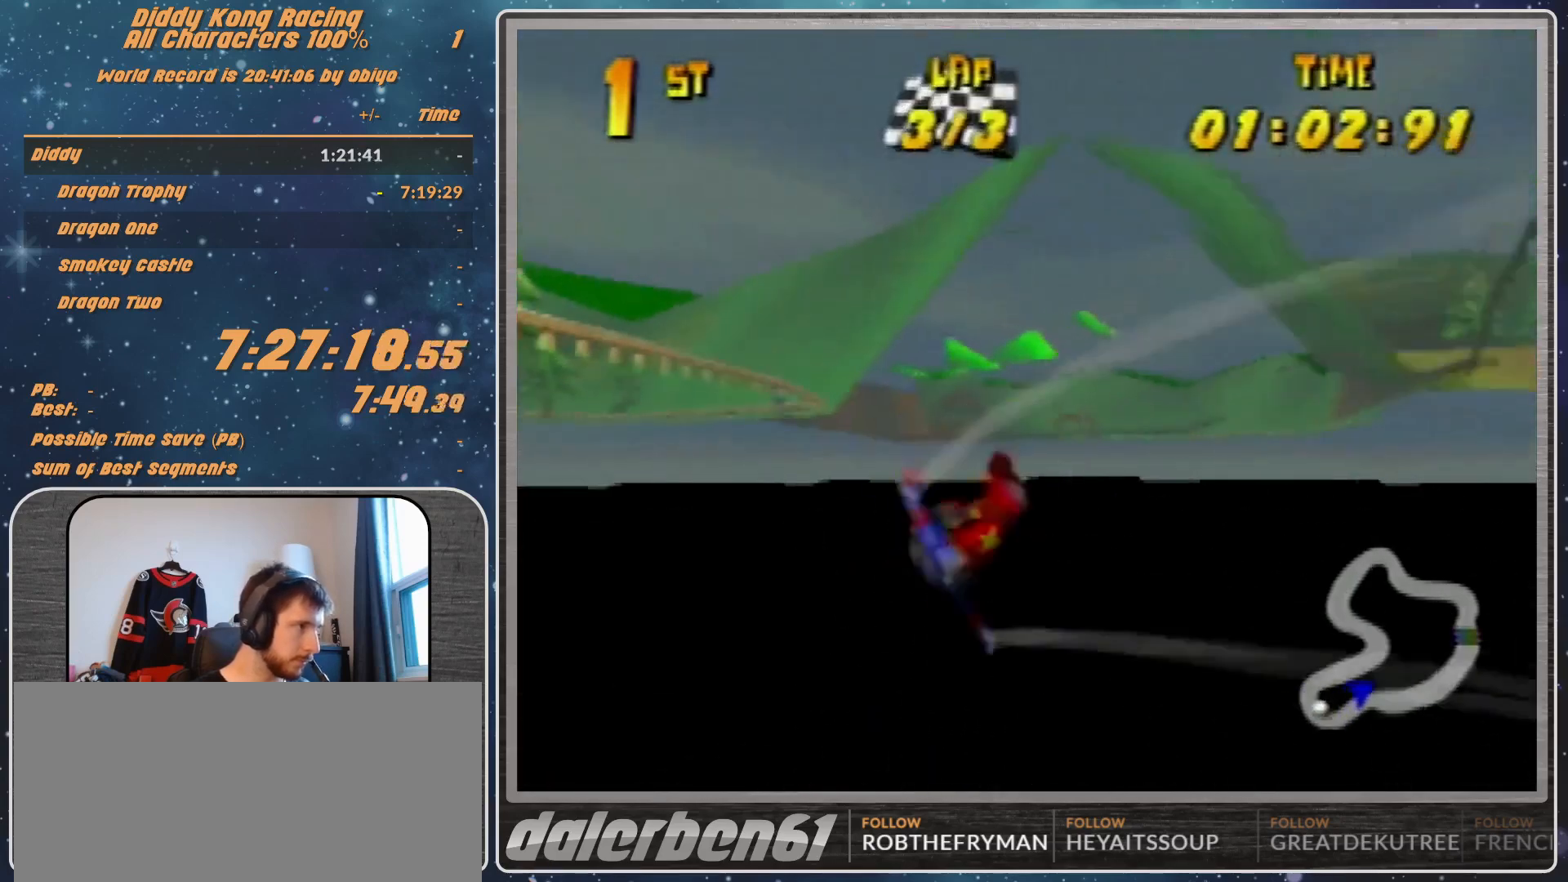
{"buttons": [], "left_stick": "left", "events": [[167, "R1", "up"]]}
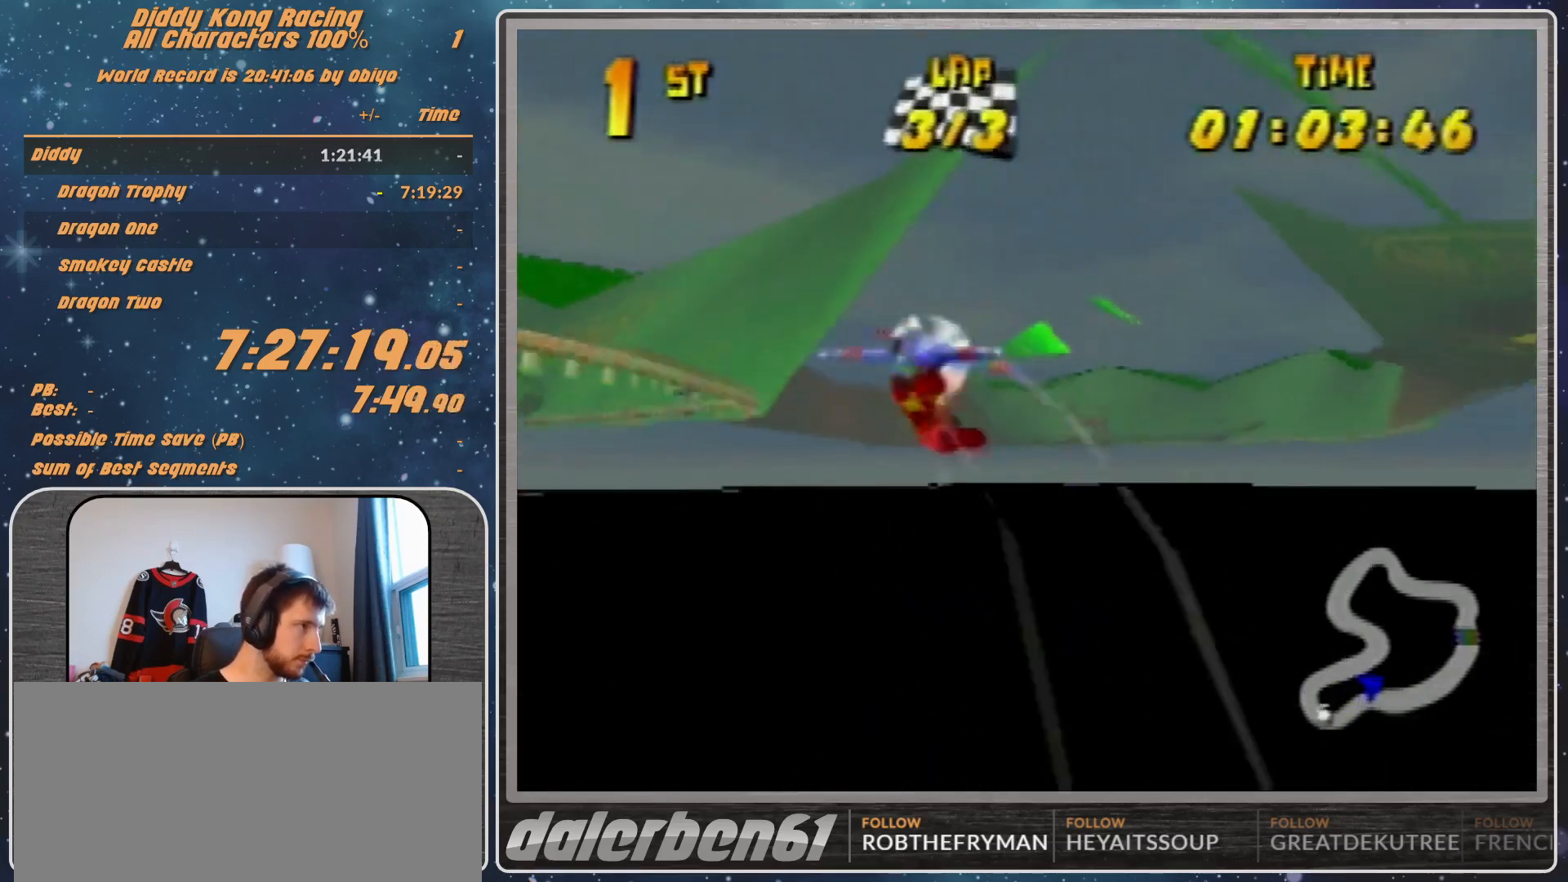
{"buttons": [], "left_stick": "left", "events": [[100, "R1", "down"], [267, "R1", "up"], [333, "R1", "down"], [433, "R1", "up"]]}
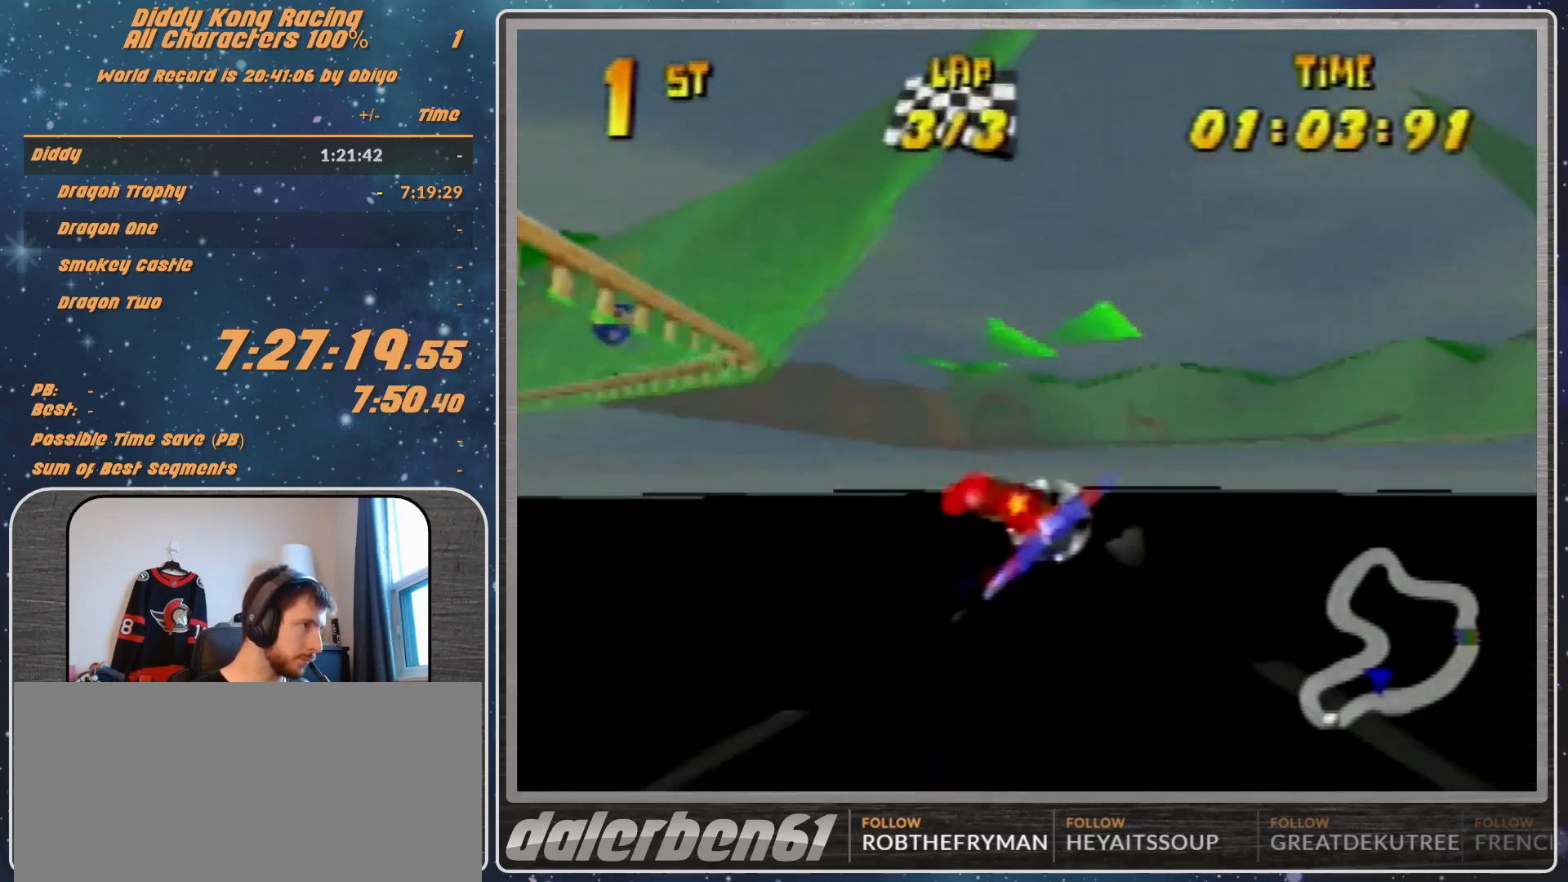
{"buttons": [], "left_stick": "left", "events": [[133, "R1", "down"], [167, "R1", "up"], [400, "R1", "down"], [500, "R1", "up"]]}
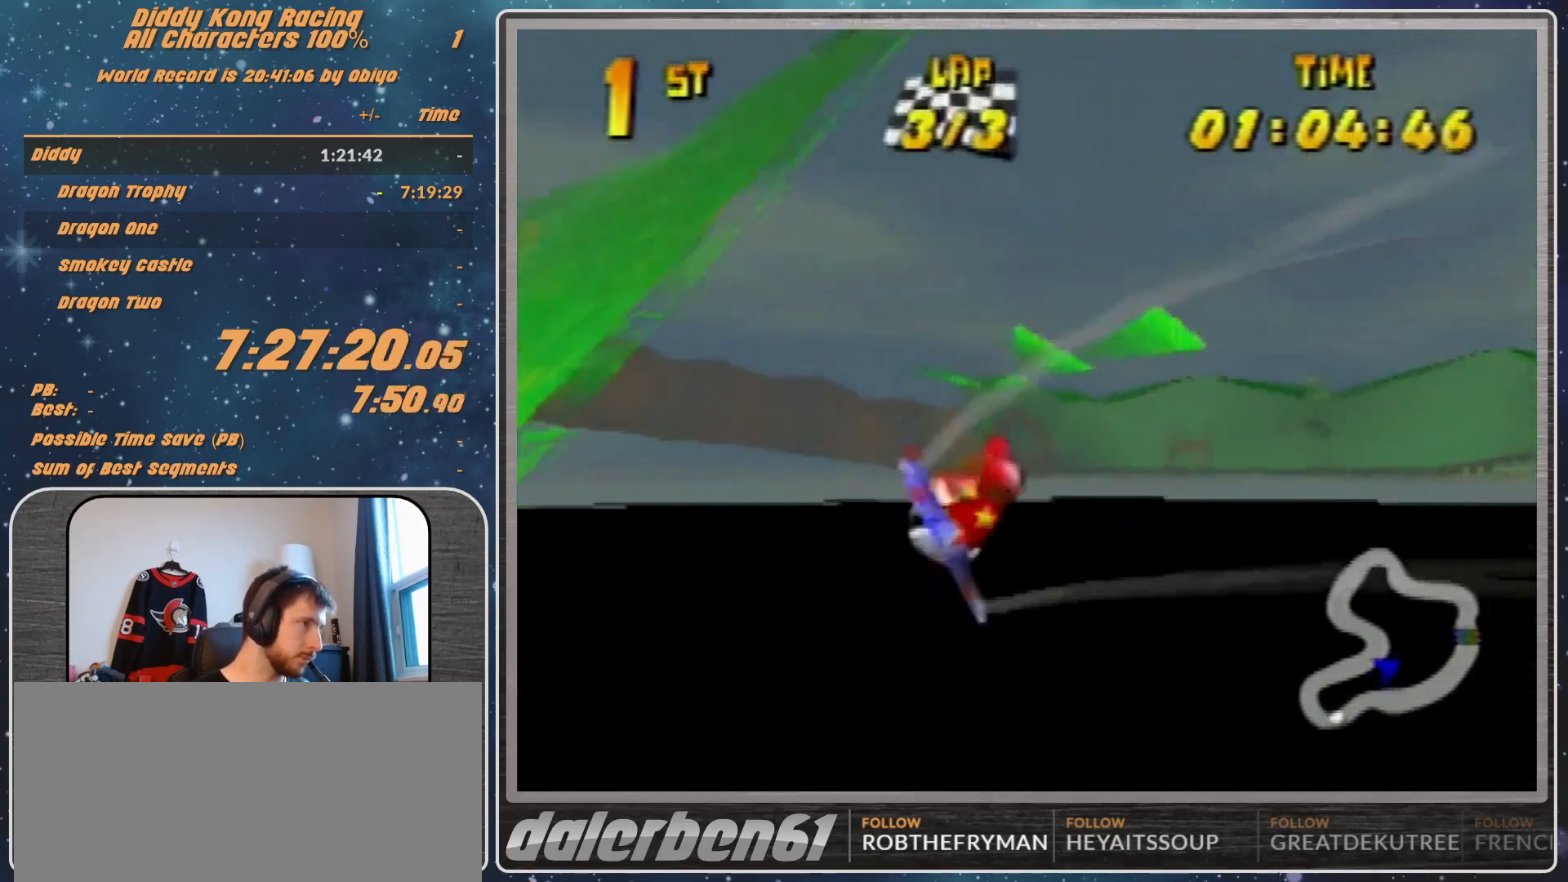
{"buttons": [], "left_stick": "left", "events": [[33, "R1", "down"], [133, "R1", "up"], [233, "R1", "down"], [267, "R1", "up"], [300, "R1", "down"], [367, "R1", "up"], [467, "R1", "down"], [500, "R1", "up"]]}
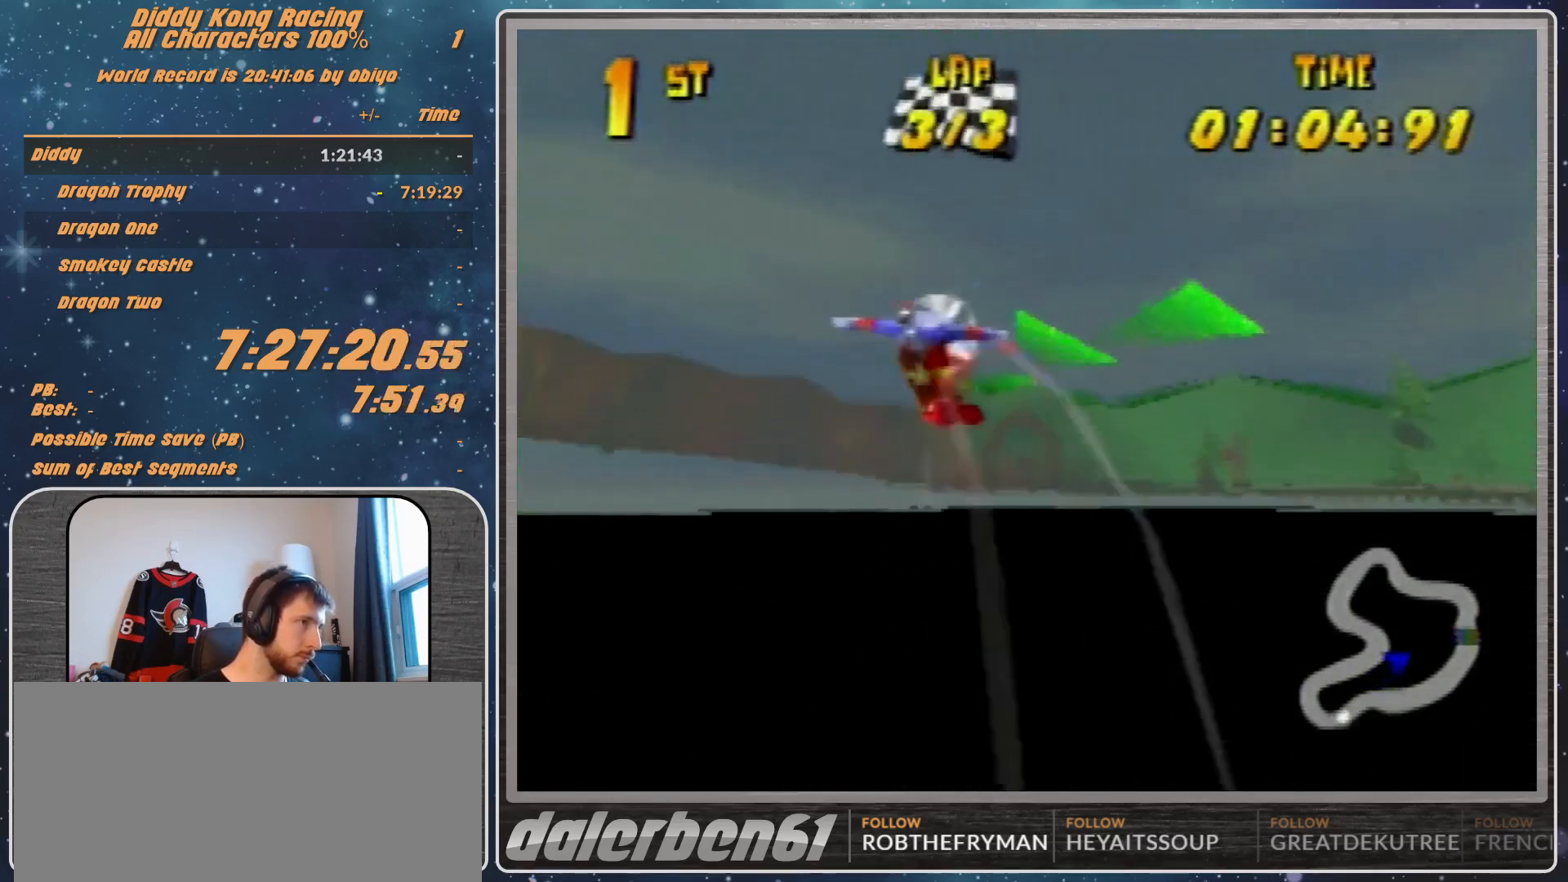
{"buttons": ["R1"], "left_stick": "left", "events": [[67, "R1", "down"], [133, "R1", "up"], [200, "R1", "down"], [233, "R1", "up"], [300, "R1", "down"]]}
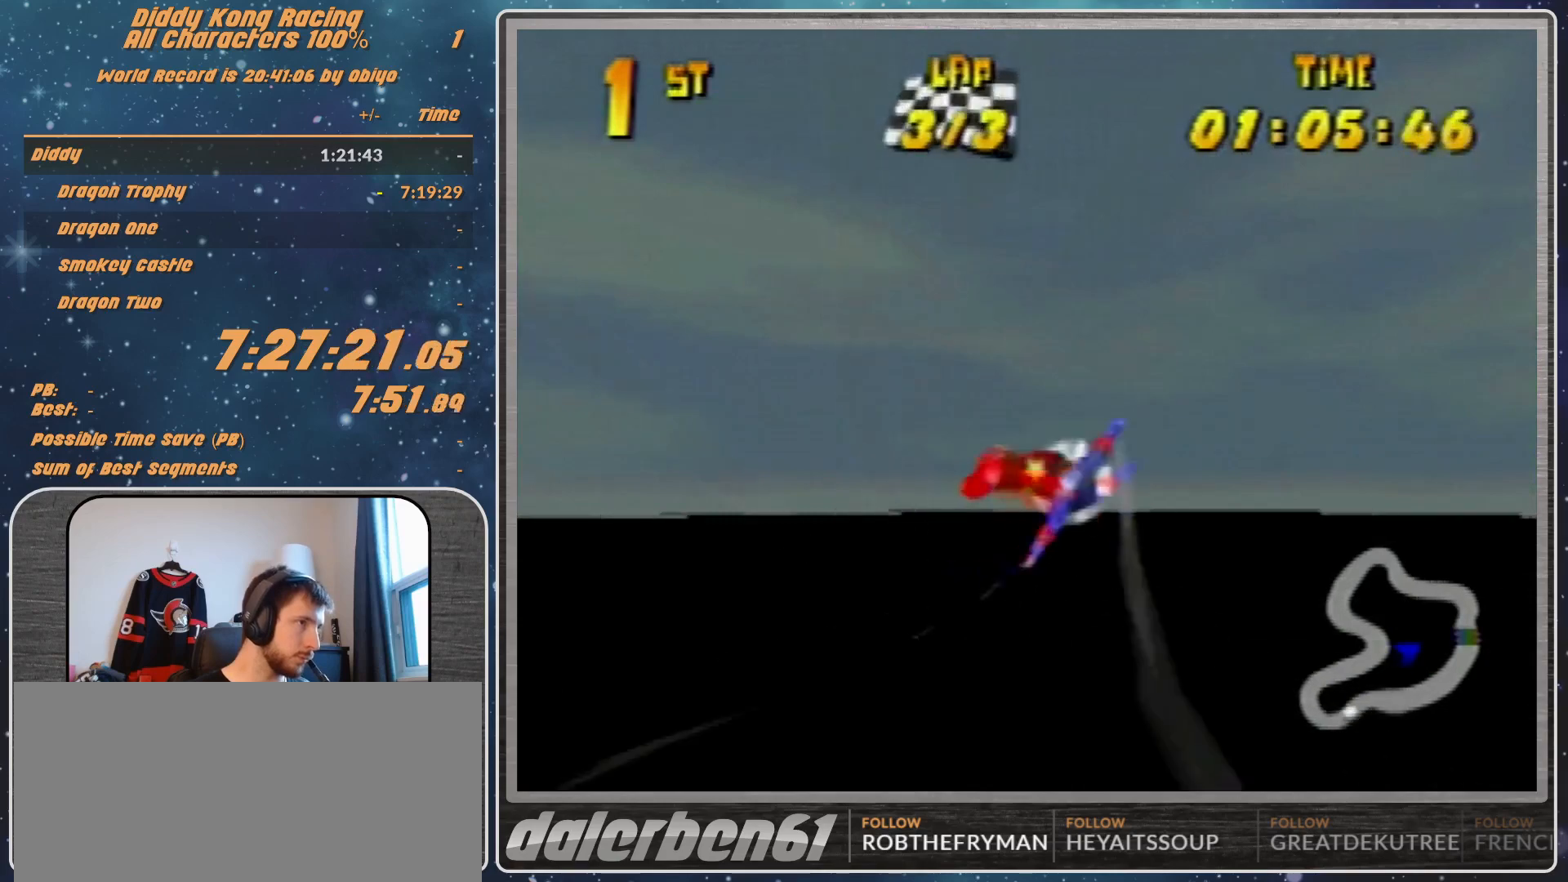
{"buttons": [], "left_stick": "left", "events": [[33, "R1", "up"], [67, "R1", "down"], [167, "R1", "up"]]}
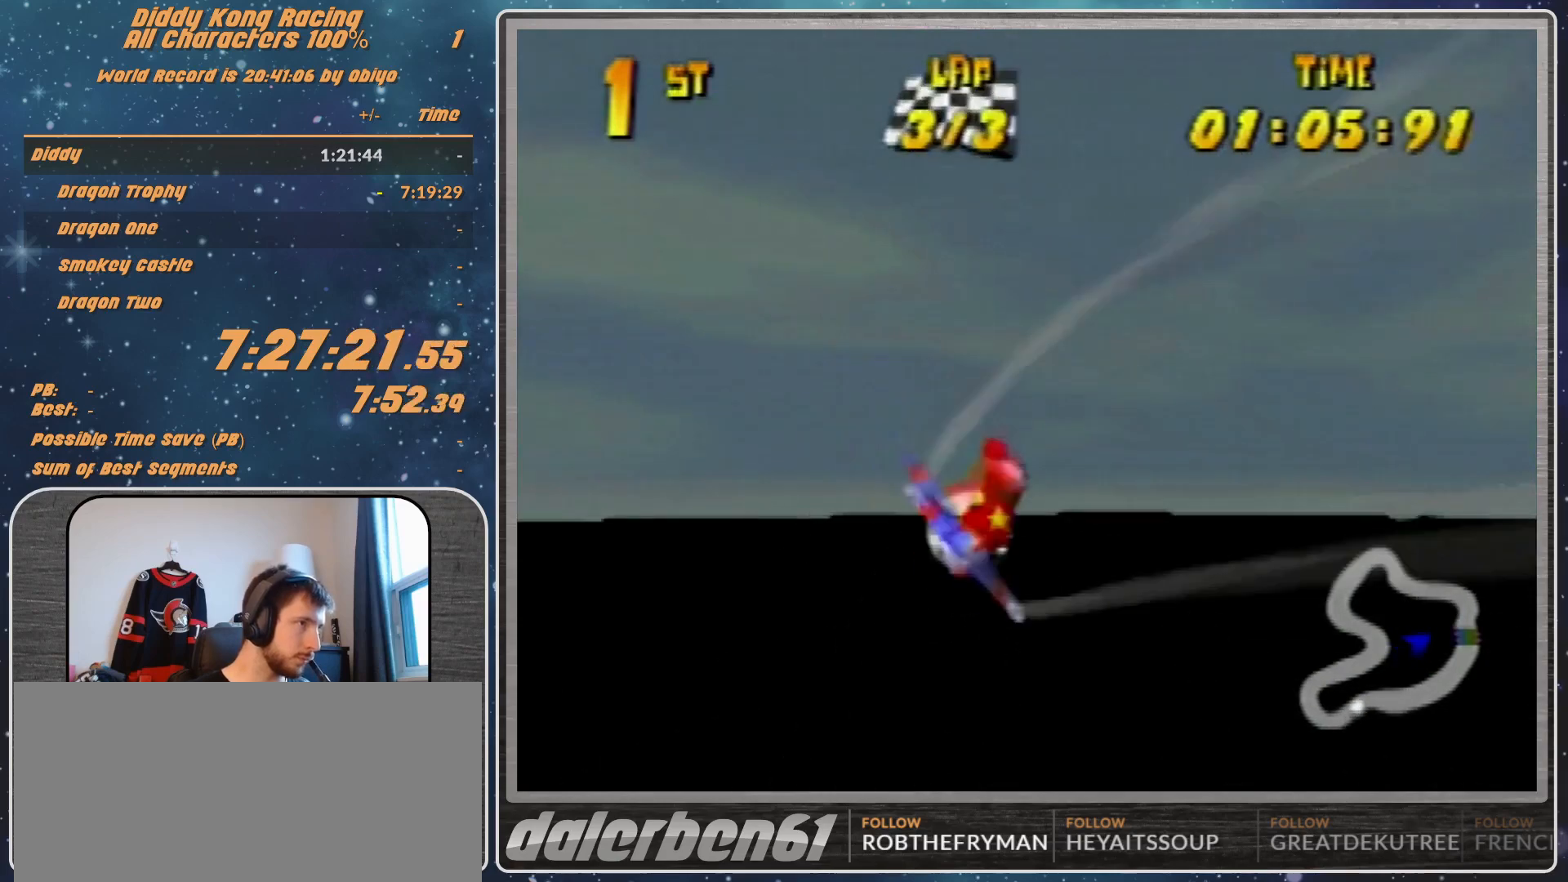
{"buttons": [], "left_stick": "center", "events": [[33, "A", "down"], [100, "A", "up"], [100, "left_stick", "center"], [167, "A", "down"], [367, "A", "up"]]}